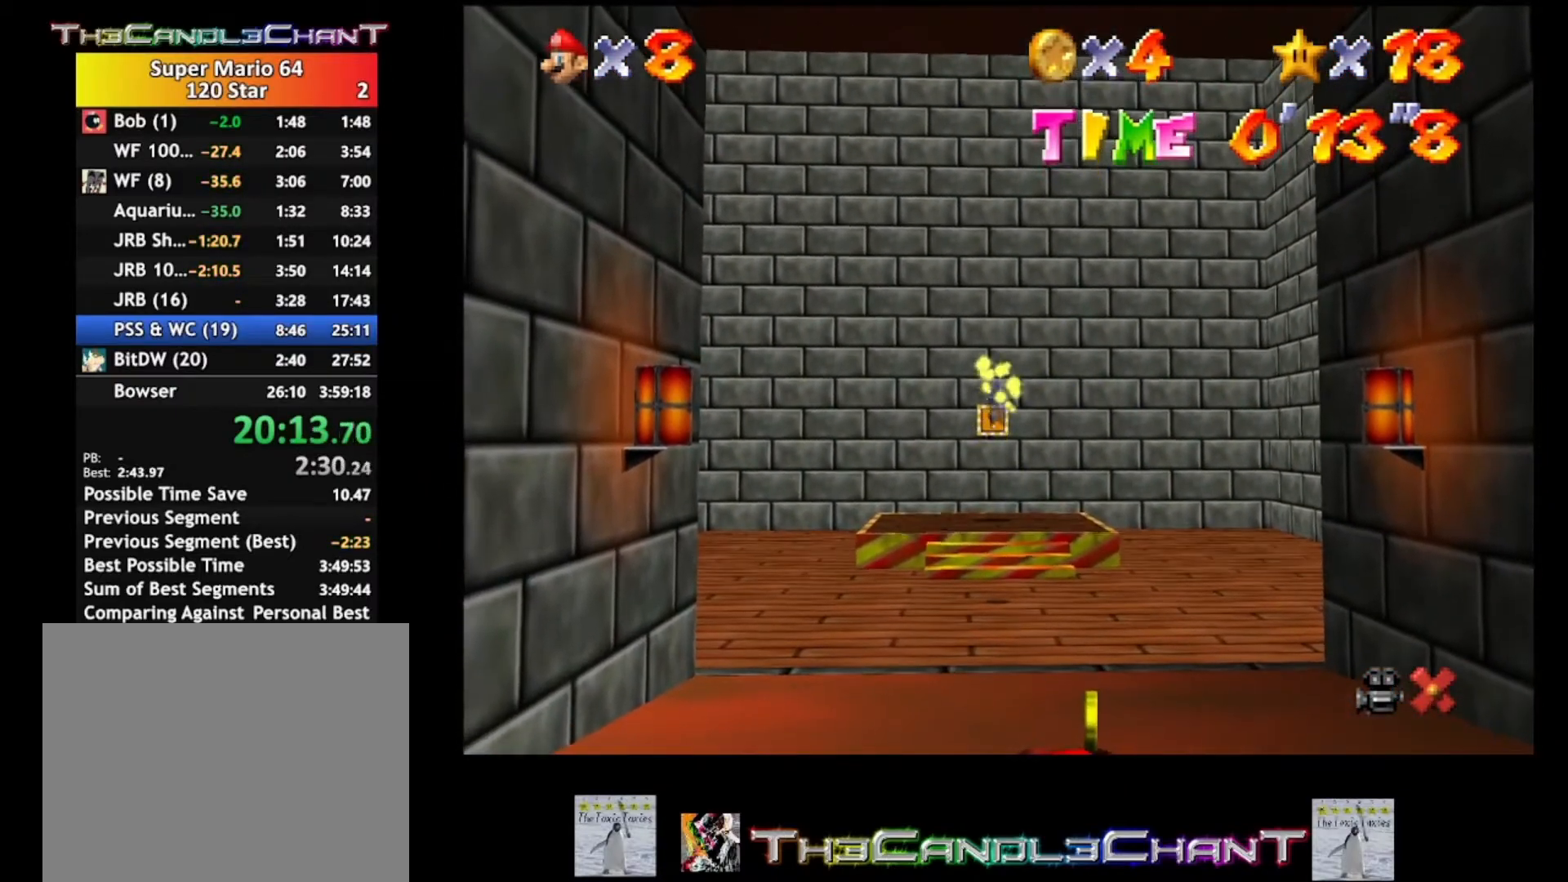
Gameplay with a controller (Xbox layout); each line is a JSON object with the inputs held at the frame after it. "events" lists button and stick changes between this image and that frame as [ms after this image, input, new state], when the widget could be followed in between.
{"buttons": [], "left_stick": "up", "right_stick": "center", "events": [[267, "left_stick", "up"]]}
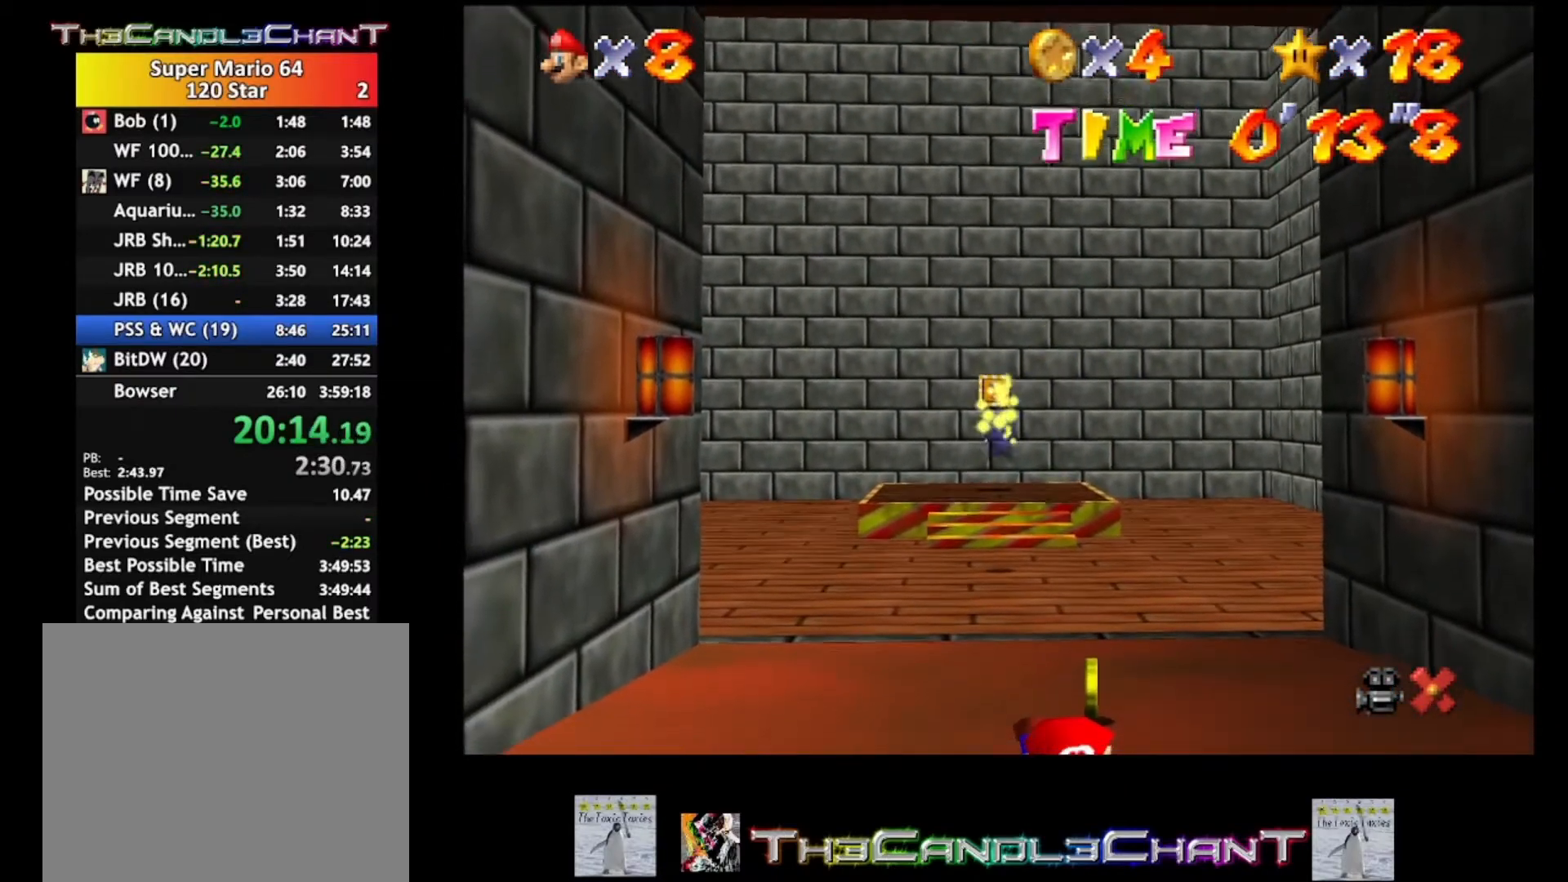
{"buttons": [], "left_stick": "up", "right_stick": "center", "events": []}
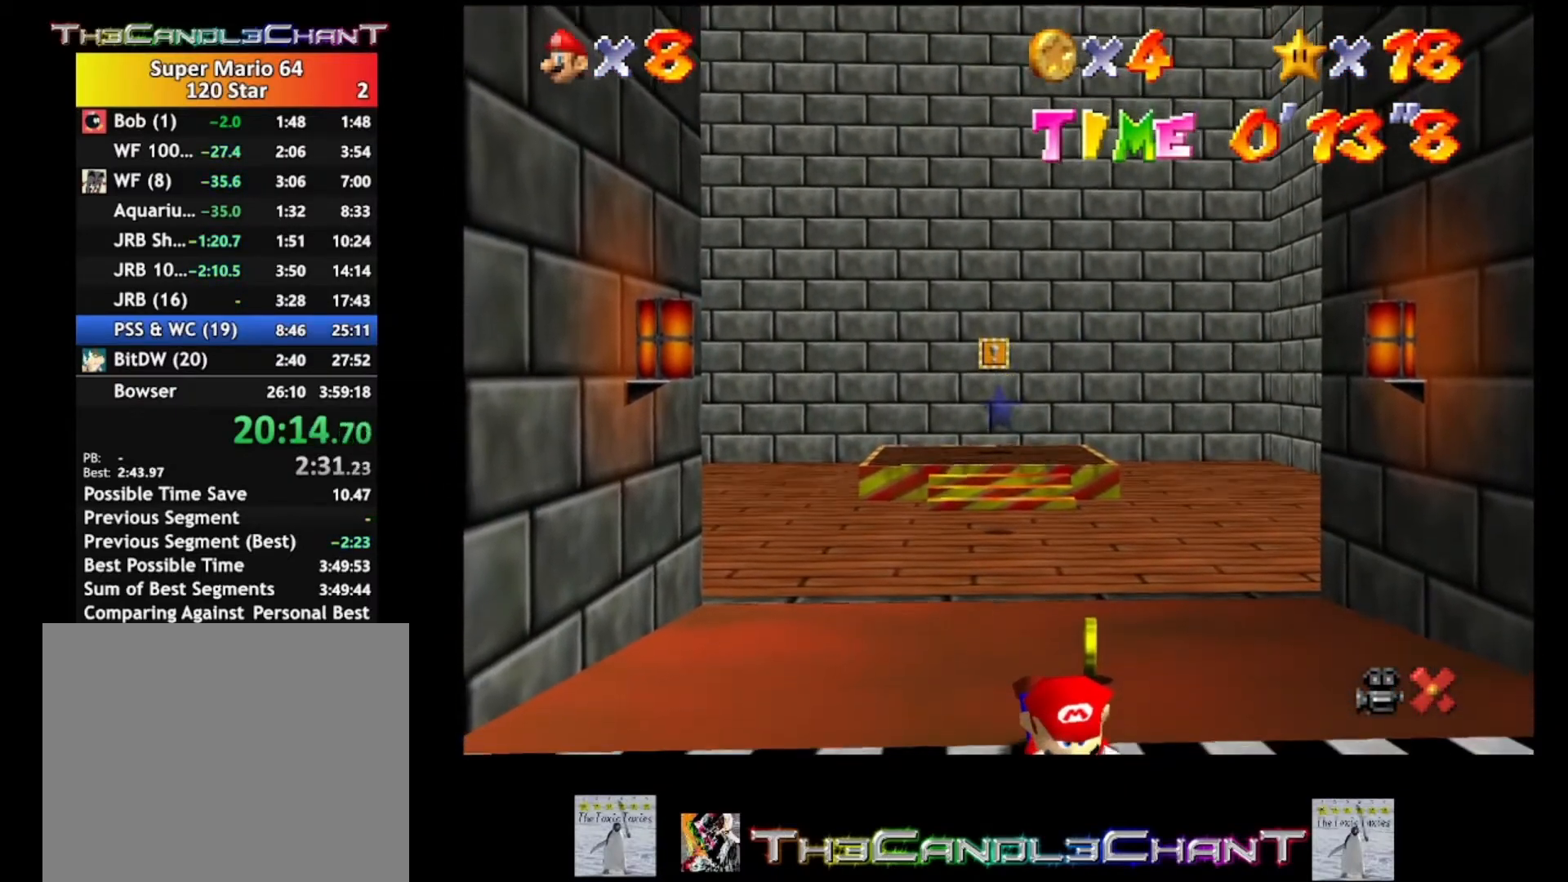
{"buttons": [], "left_stick": "up", "right_stick": "center", "events": []}
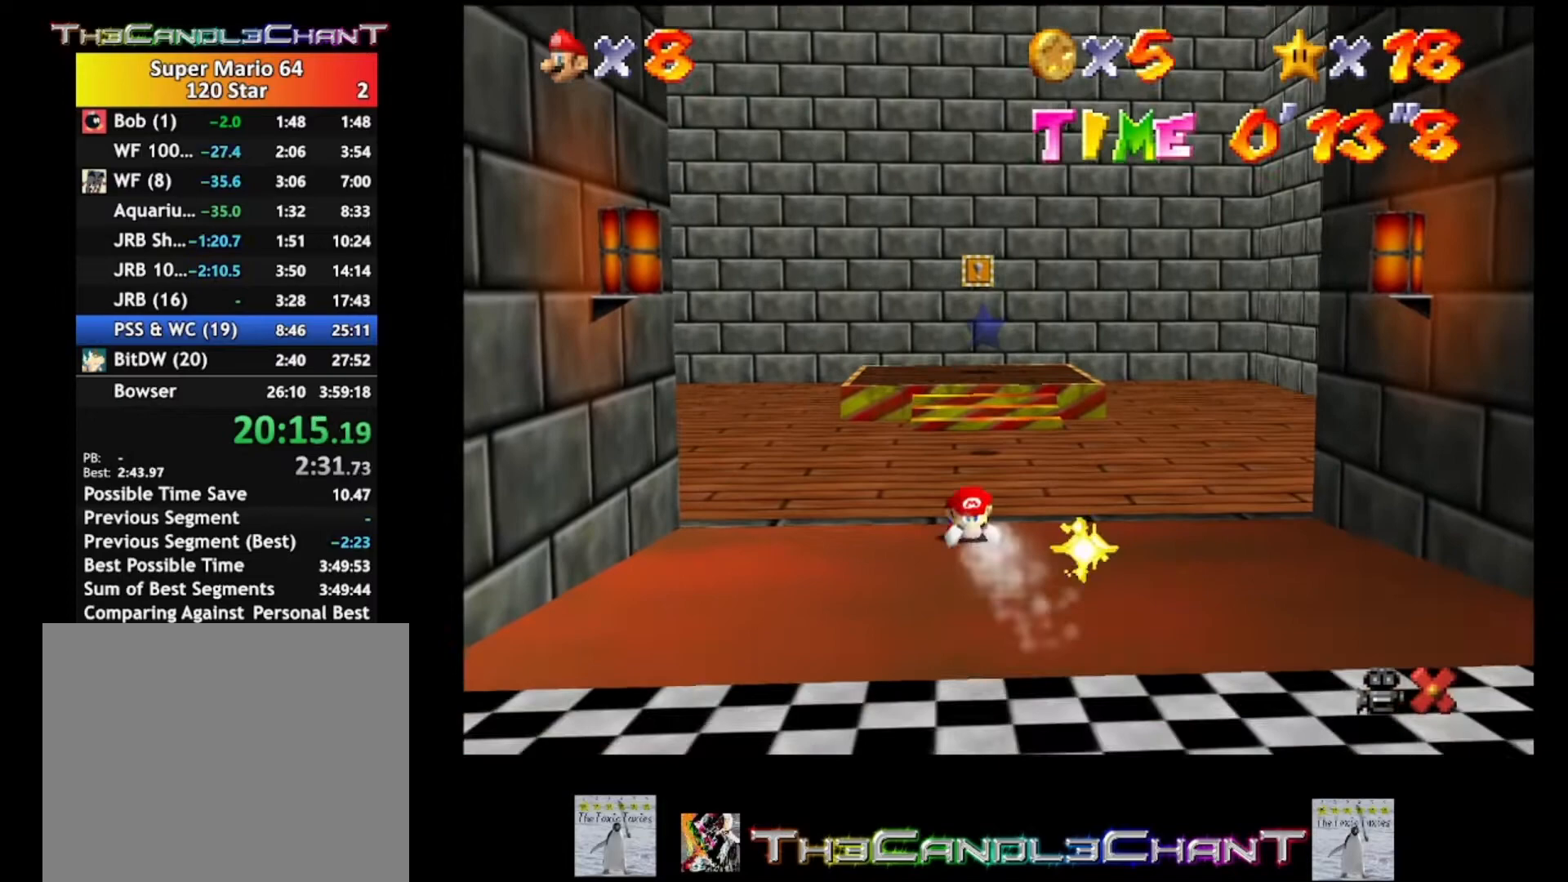
{"buttons": [], "left_stick": "down-right", "right_stick": "center", "events": [[300, "left_stick", "up-right"], [500, "left_stick", "down-right"]]}
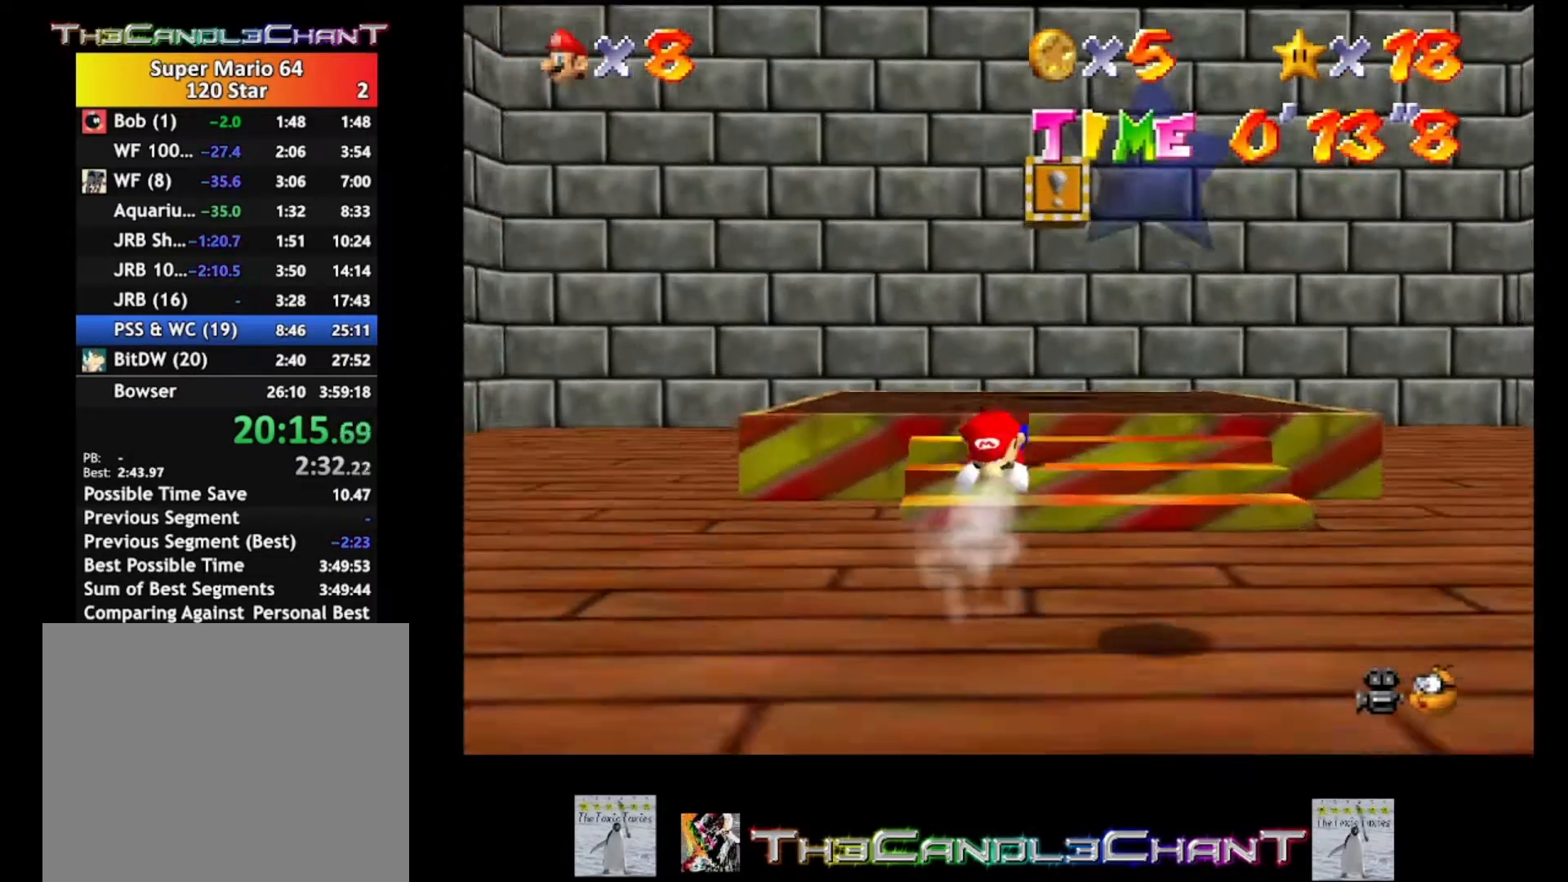
{"buttons": ["A"], "left_stick": "down", "right_stick": "center", "events": [[33, "A", "down"], [167, "A", "up"], [167, "left_stick", "down"], [267, "A", "down"], [367, "A", "up"], [467, "A", "down"]]}
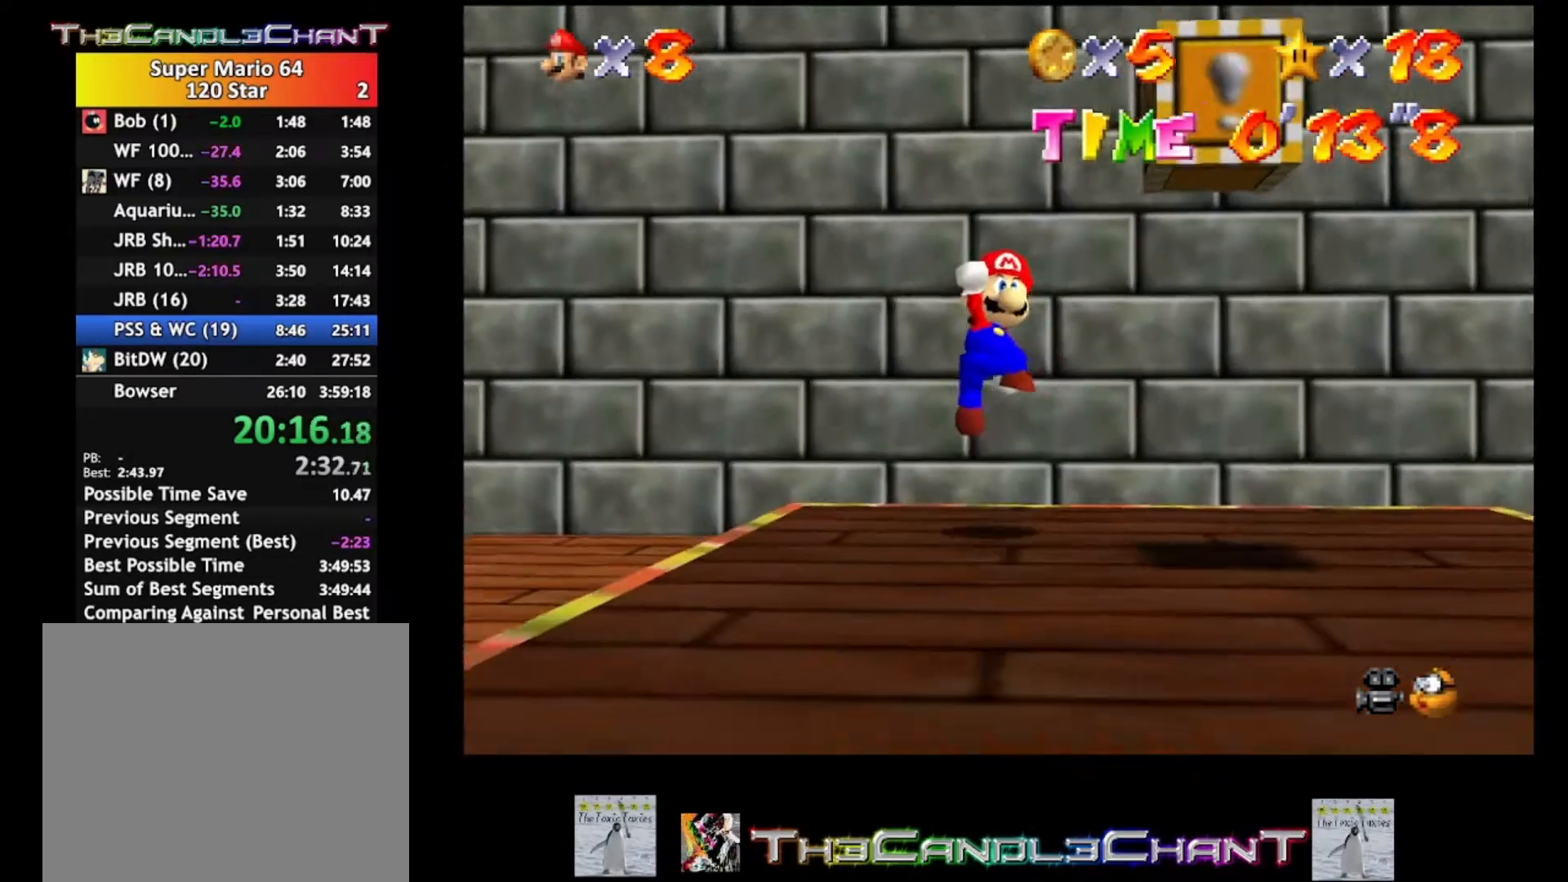
{"buttons": [], "left_stick": "down-right", "right_stick": "center", "events": [[33, "A", "up"], [67, "left_stick", "down-right"], [300, "A", "down"], [433, "A", "up"]]}
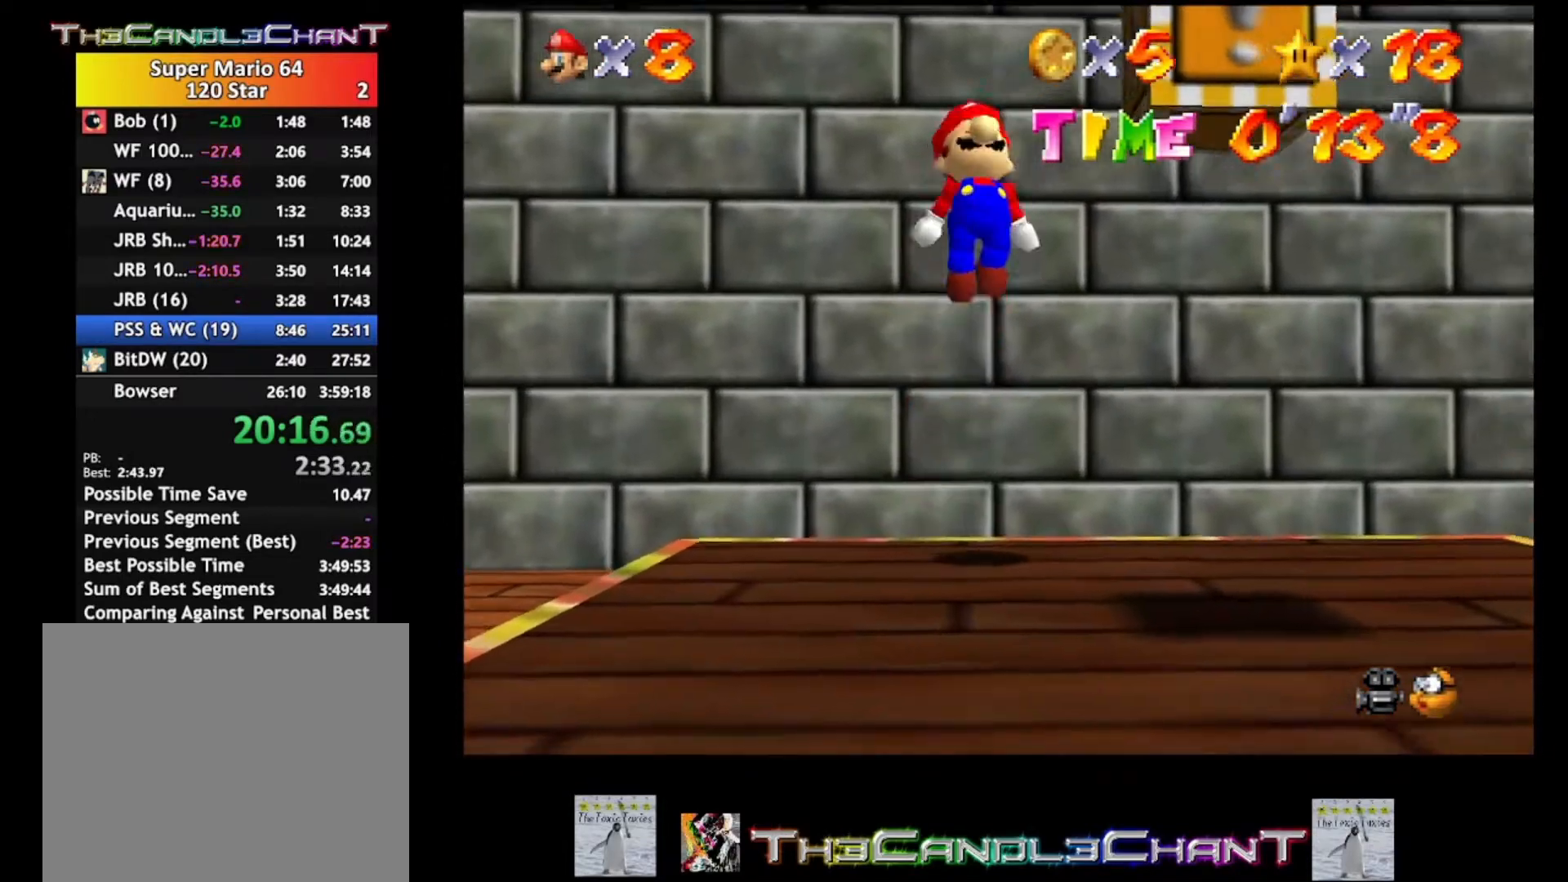
{"buttons": ["A"], "left_stick": "center", "right_stick": "center", "events": [[467, "A", "down"], [500, "left_stick", "center"]]}
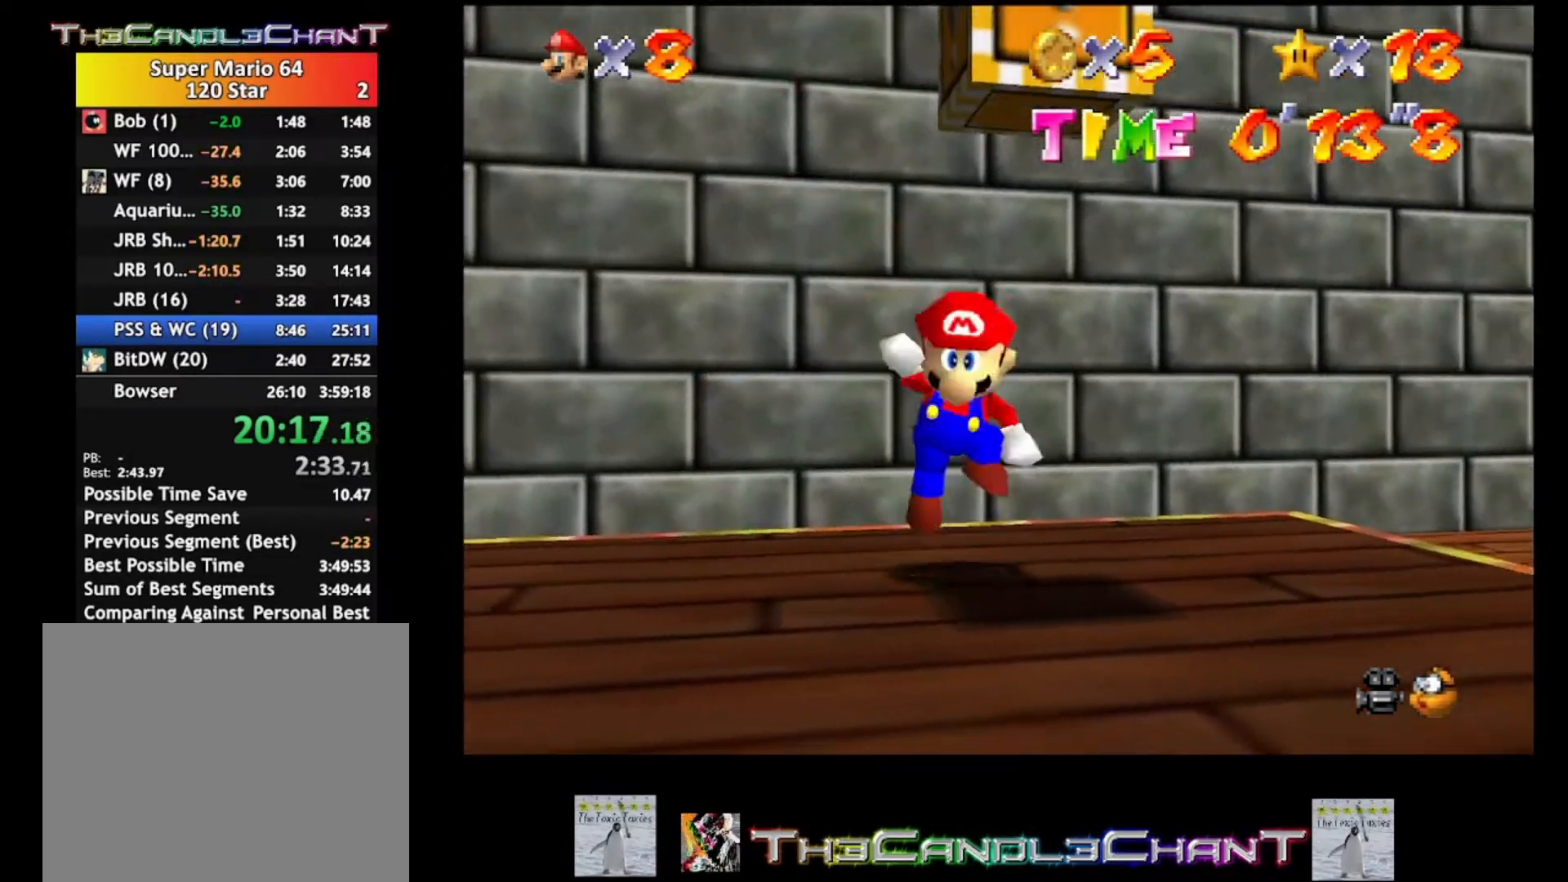
{"buttons": ["A", "L2"], "left_stick": "center", "right_stick": "center", "events": [[267, "L2", "down"]]}
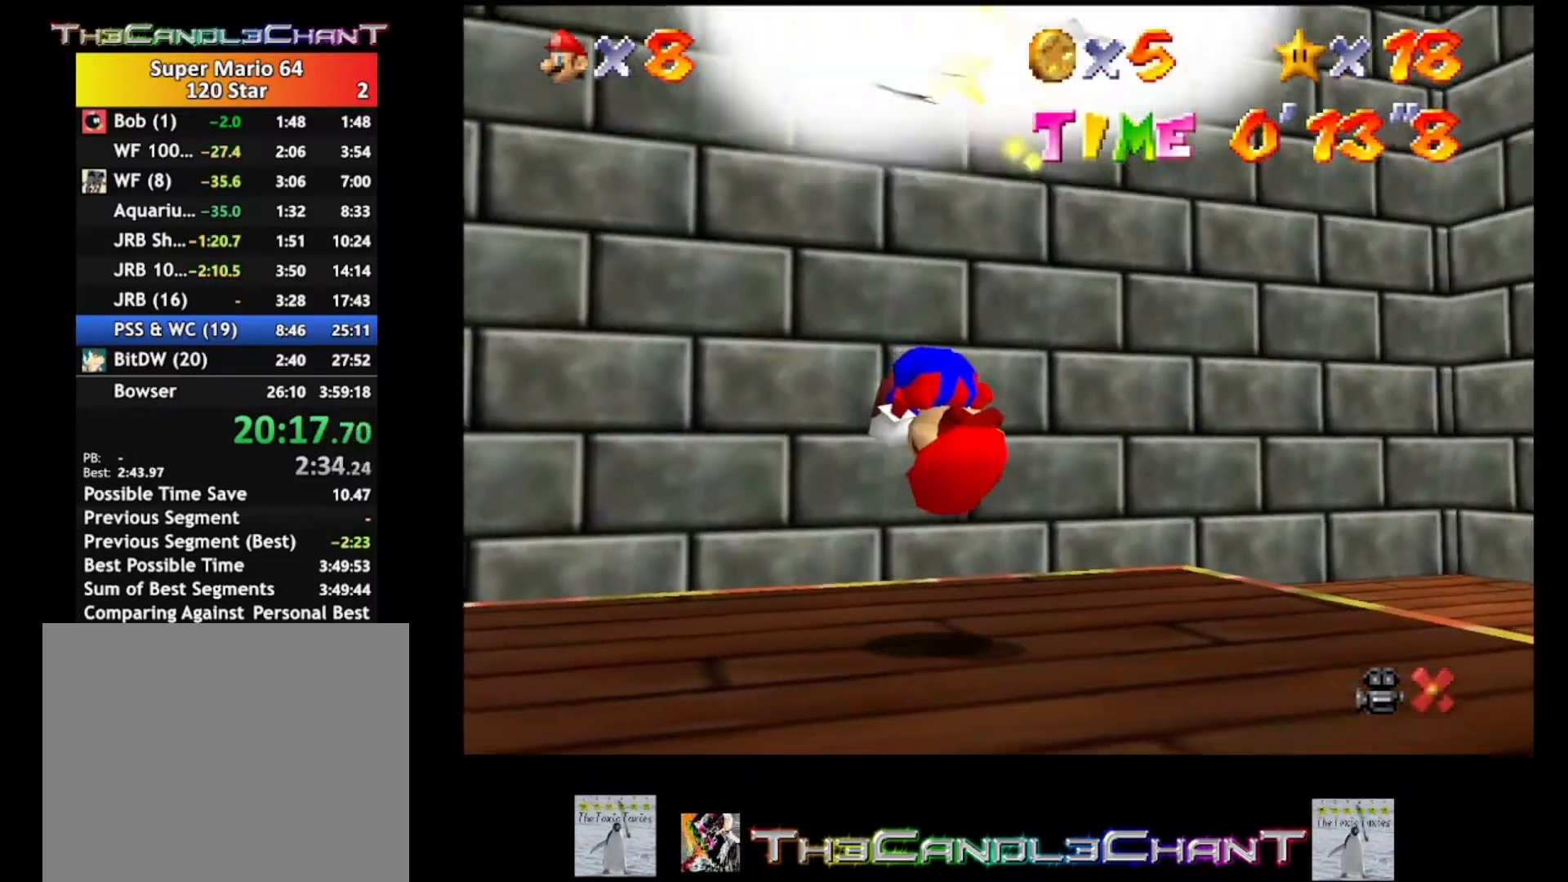
{"buttons": [], "left_stick": "center", "right_stick": "center", "events": [[133, "L2", "up"], [267, "A", "up"], [367, "A", "down"], [467, "A", "up"]]}
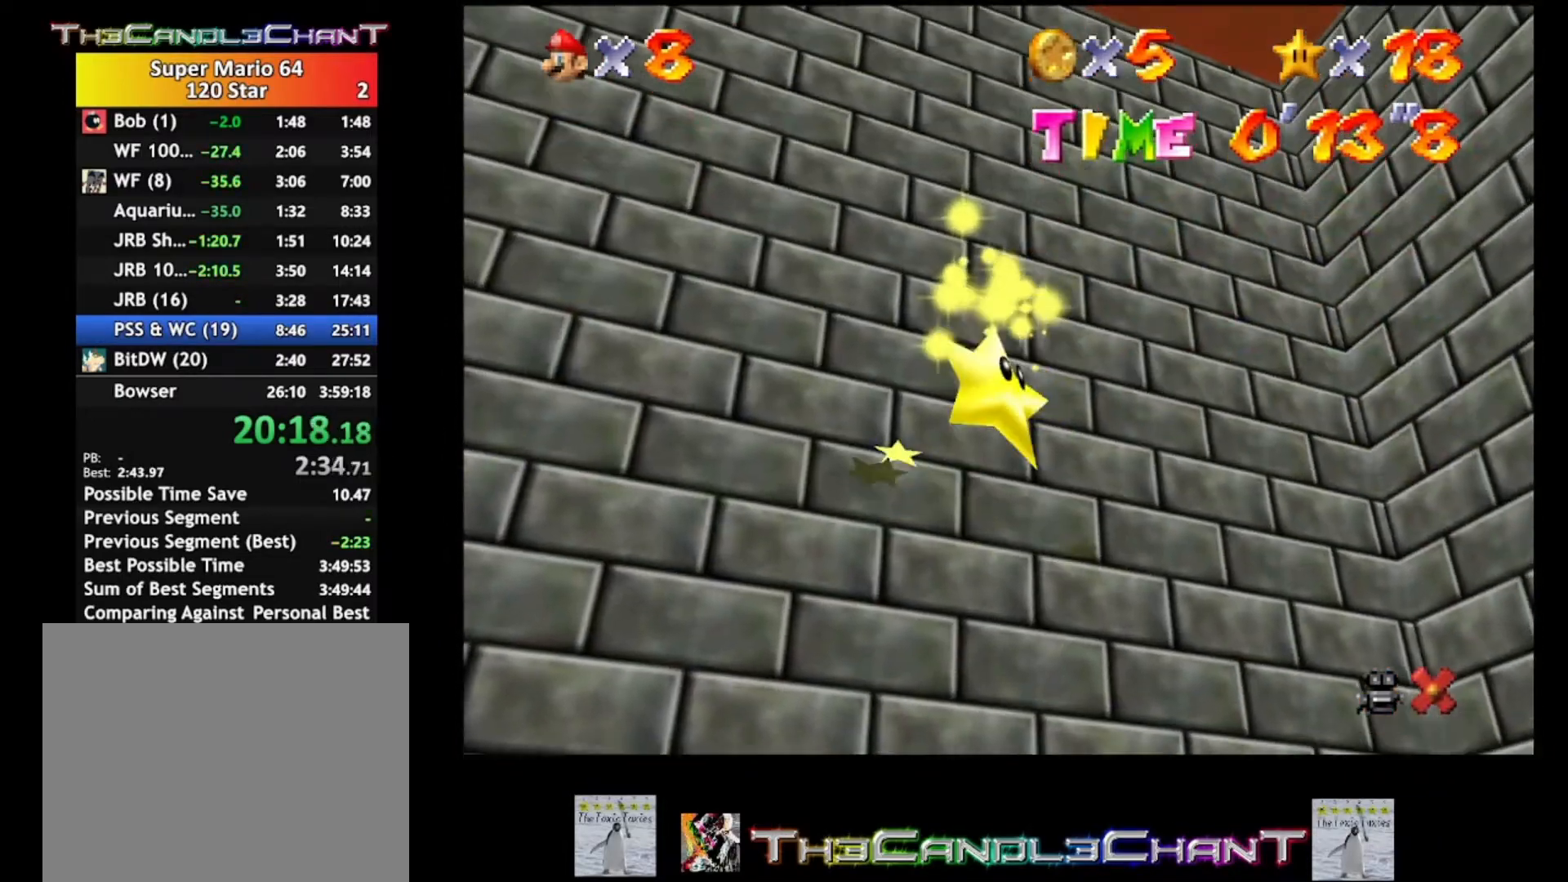
{"buttons": [], "left_stick": "center", "right_stick": "center", "events": [[67, "A", "down"], [133, "A", "up"], [233, "A", "down"], [300, "A", "up"], [400, "A", "down"], [467, "A", "up"]]}
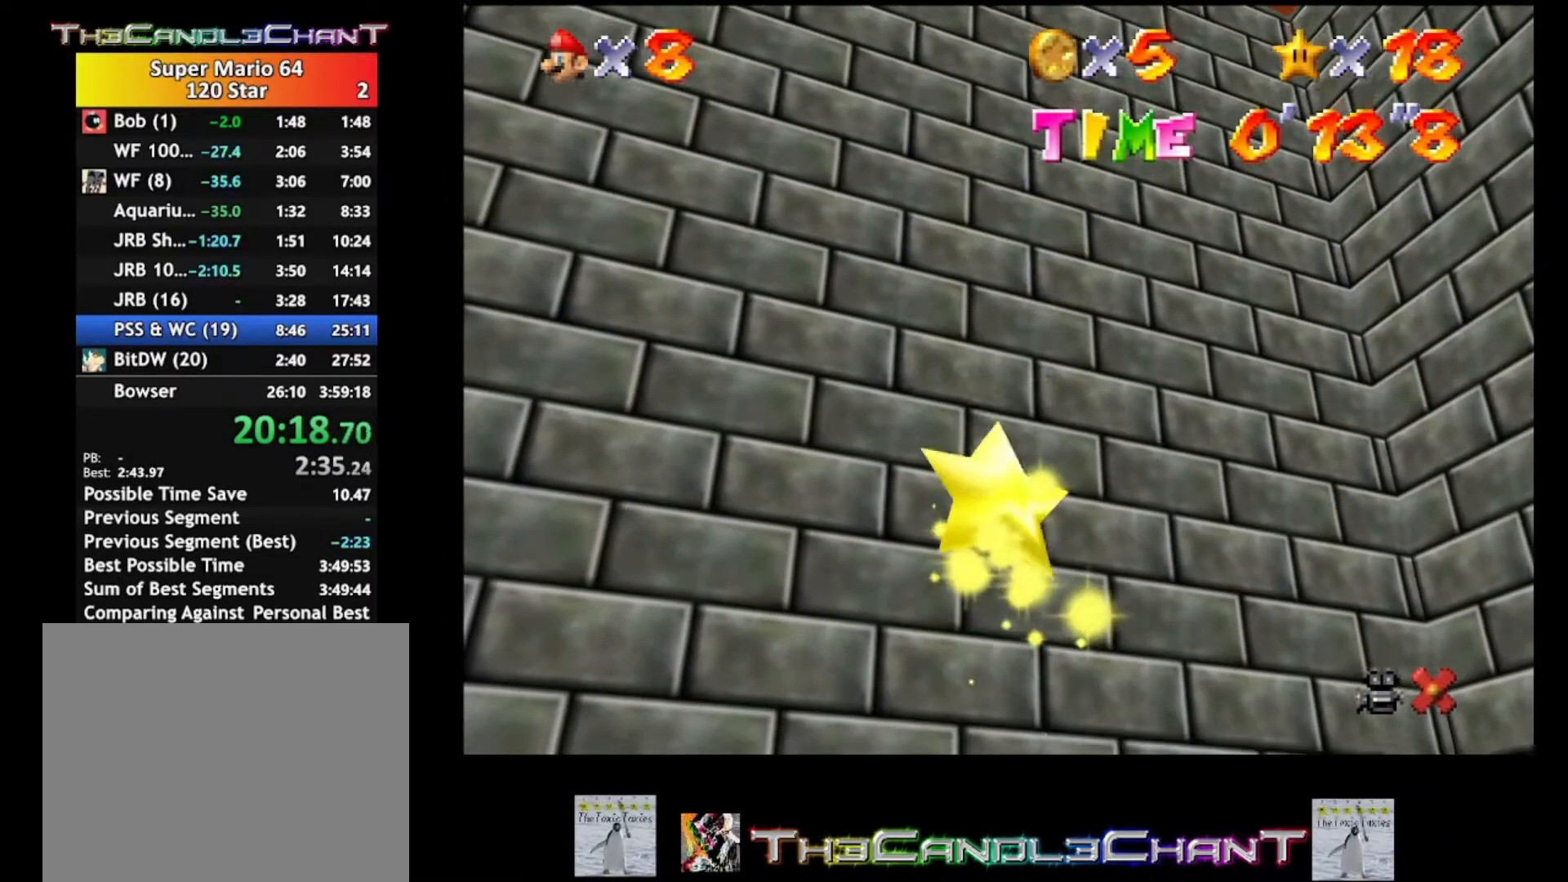
{"buttons": [], "left_stick": "center", "right_stick": "center", "events": [[33, "A", "down"], [133, "A", "up"], [200, "A", "down"], [300, "A", "up"], [367, "A", "down"], [467, "A", "up"]]}
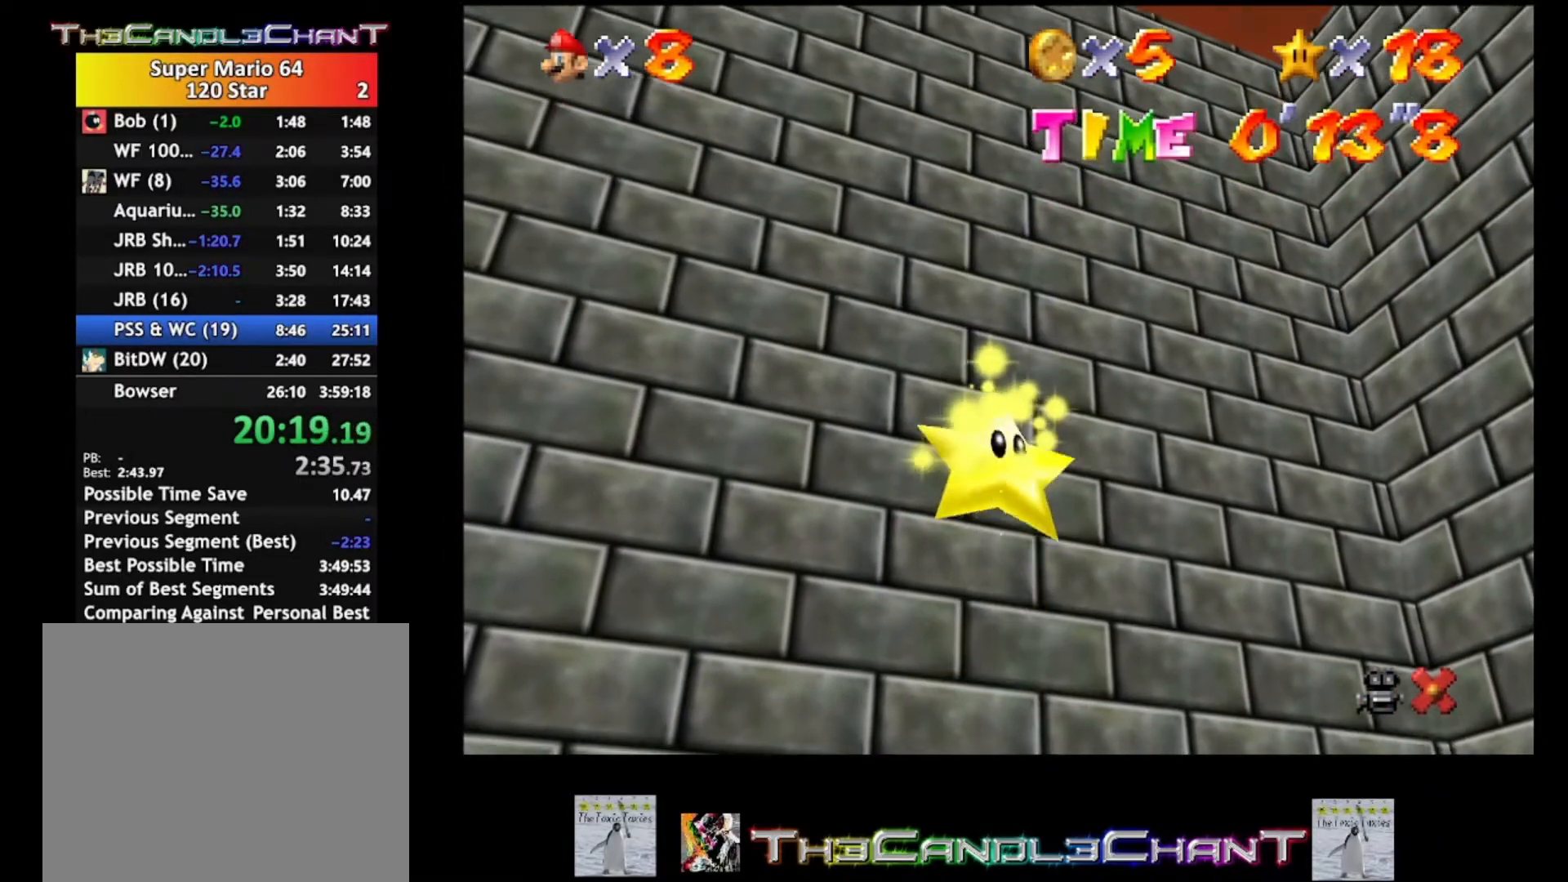
{"buttons": [], "left_stick": "center", "right_stick": "center", "events": [[33, "A", "down"], [100, "A", "up"], [200, "A", "down"], [267, "A", "up"], [367, "A", "down"], [433, "A", "up"]]}
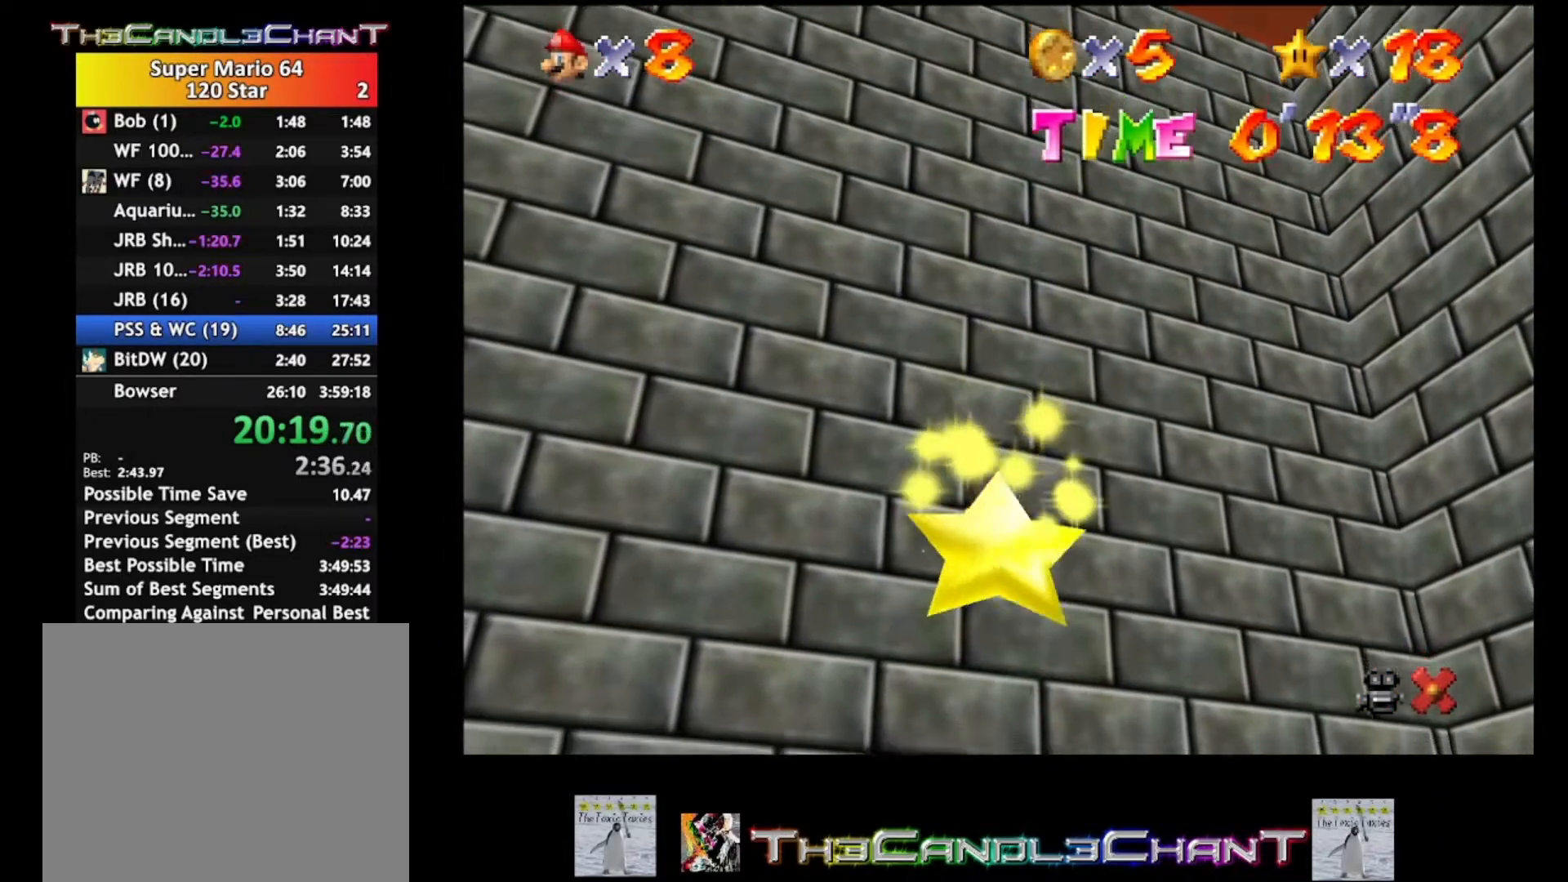
{"buttons": [], "left_stick": "center", "right_stick": "center", "events": [[33, "A", "down"], [100, "A", "up"], [200, "A", "down"], [267, "A", "up"], [367, "A", "down"], [433, "A", "up"]]}
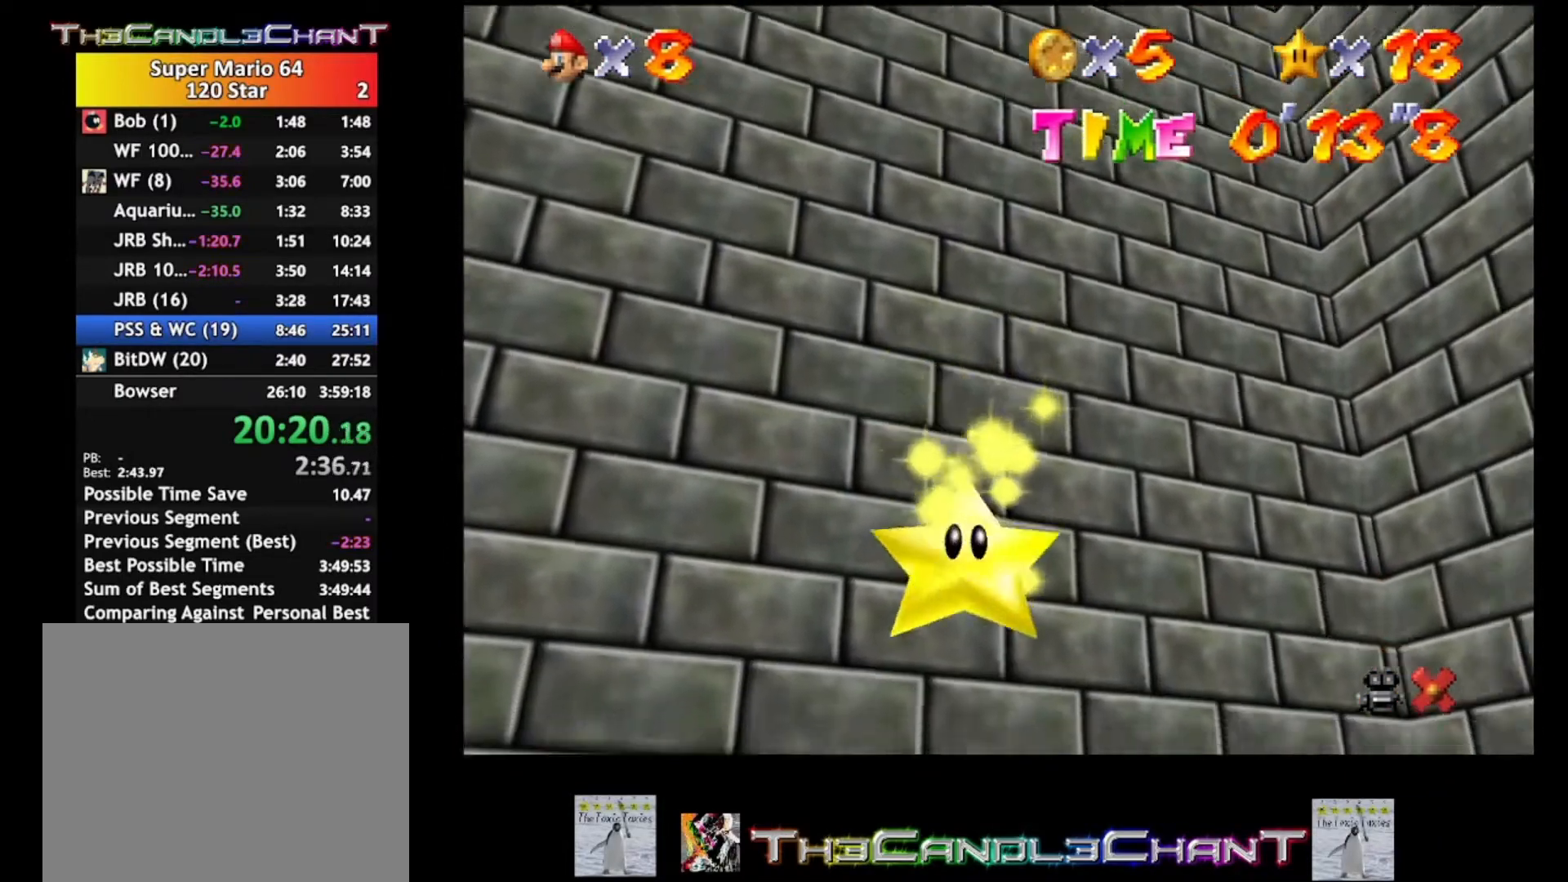
{"buttons": ["A"], "left_stick": "center", "right_stick": "center", "events": [[33, "A", "down"], [100, "A", "up"], [200, "A", "down"], [300, "A", "up"], [367, "A", "down"], [433, "A", "up"], [500, "A", "down"]]}
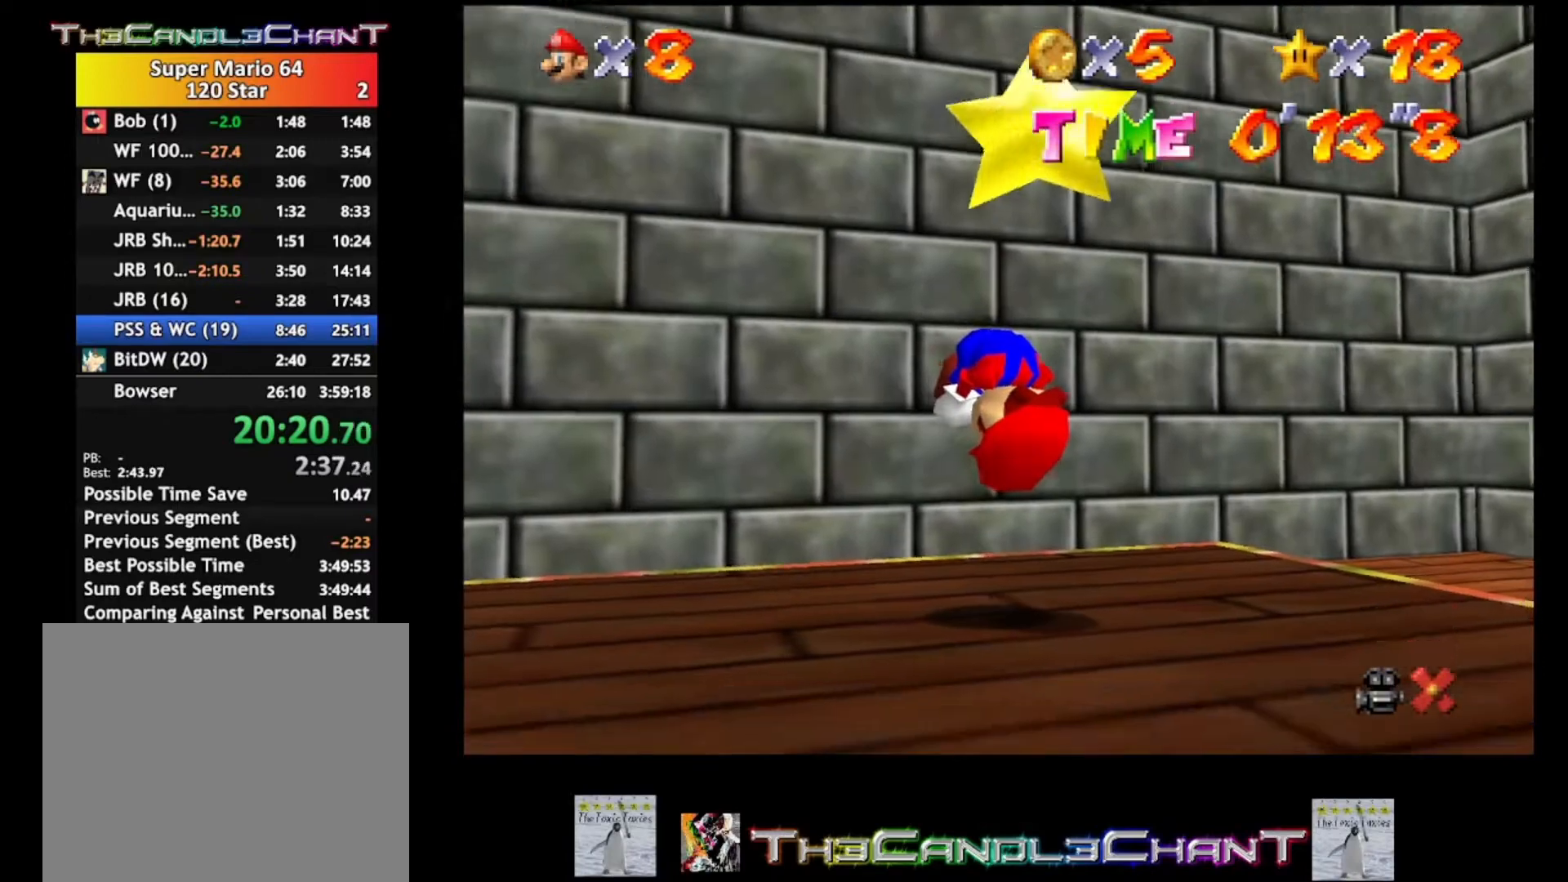
{"buttons": [], "left_stick": "center", "right_stick": "center", "events": [[100, "A", "up"], [167, "A", "down"], [267, "A", "up"], [333, "A", "down"], [467, "A", "up"]]}
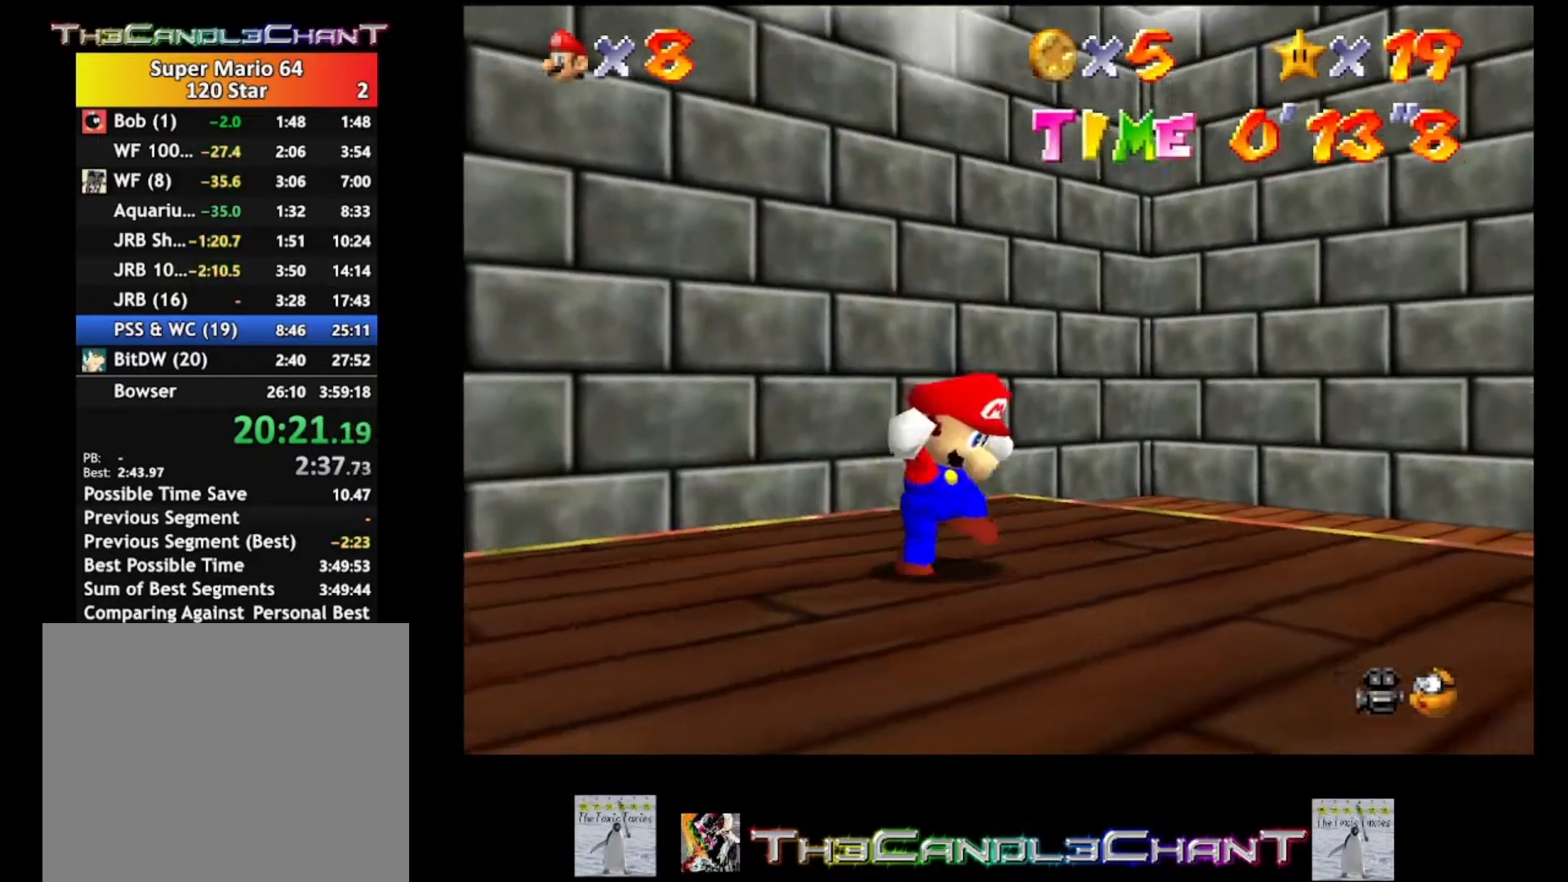
{"buttons": [], "left_stick": "center", "right_stick": "center", "events": [[33, "A", "down"], [133, "A", "up"], [200, "A", "down"], [300, "A", "up"], [400, "A", "down"], [467, "A", "up"]]}
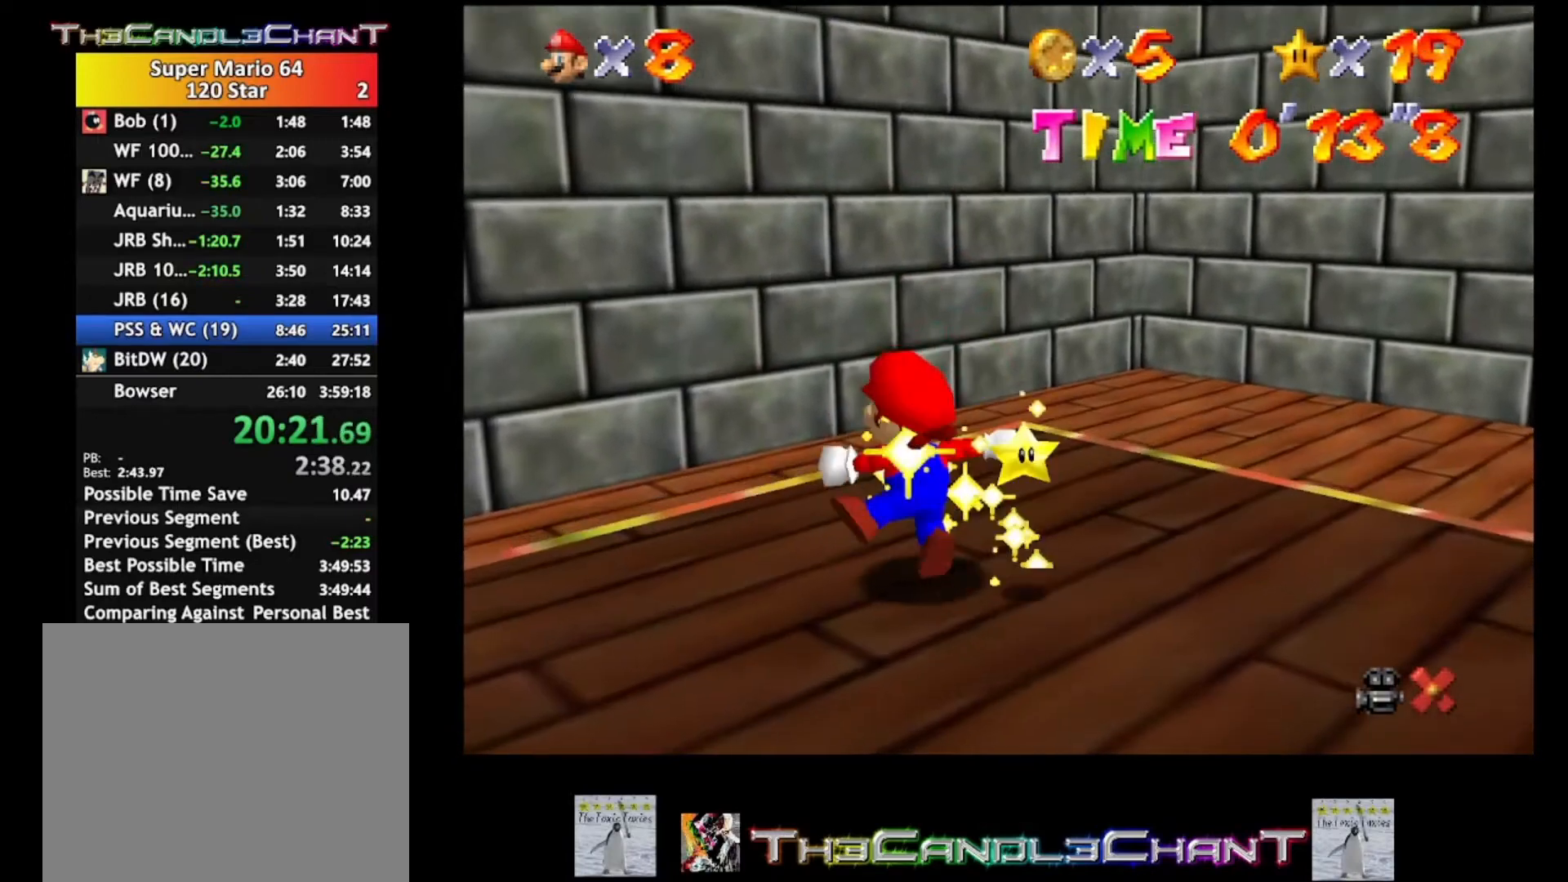
{"buttons": [], "left_stick": "center", "right_stick": "center", "events": [[33, "A", "down"], [233, "A", "up"]]}
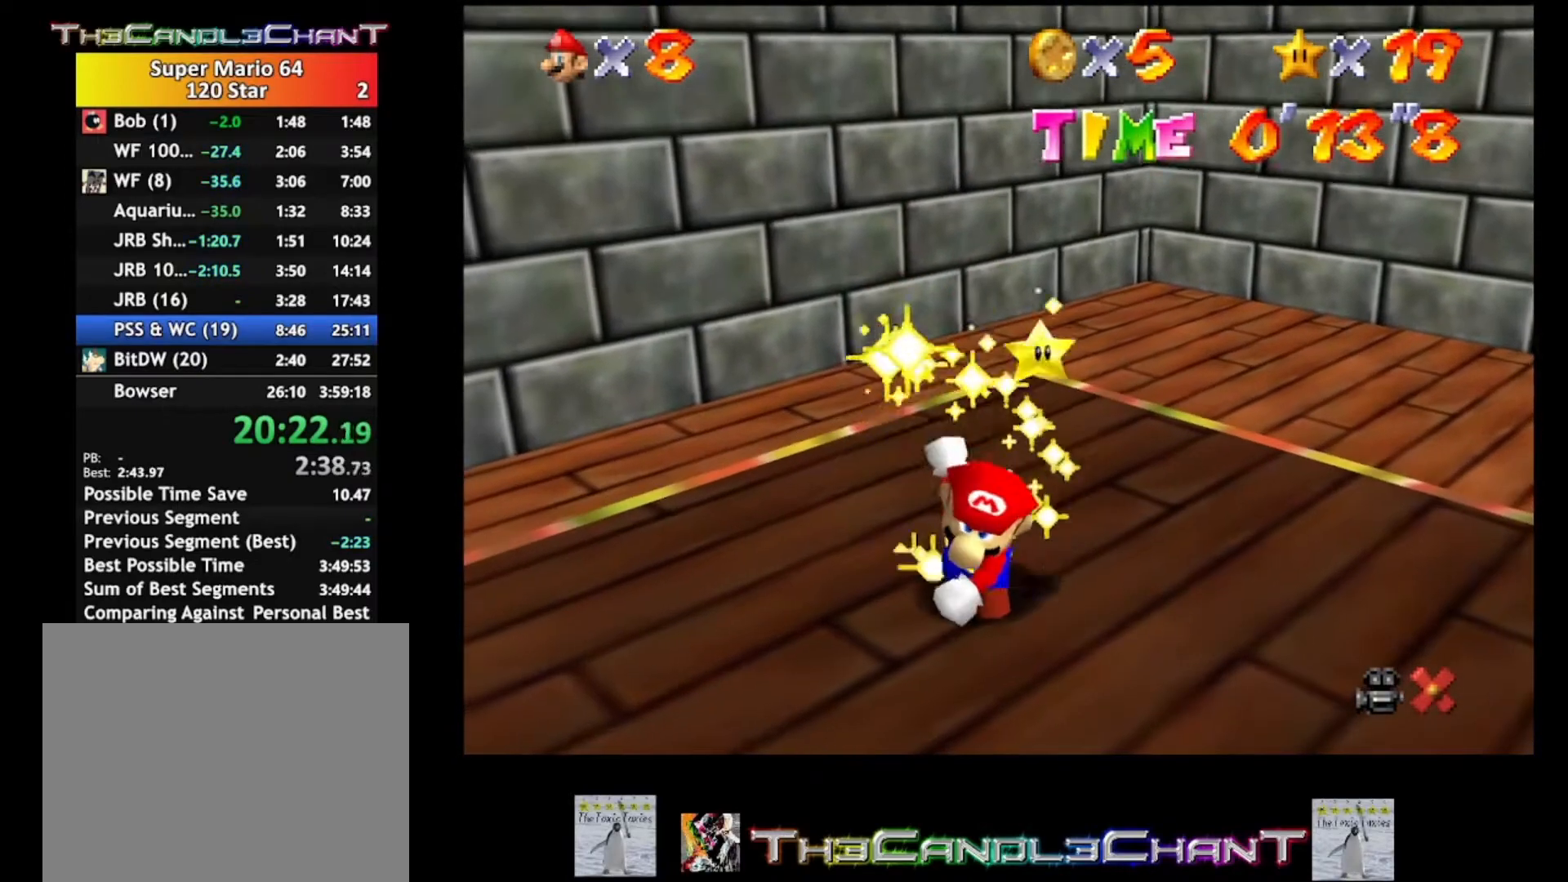
{"buttons": [], "left_stick": "center", "right_stick": "center", "events": []}
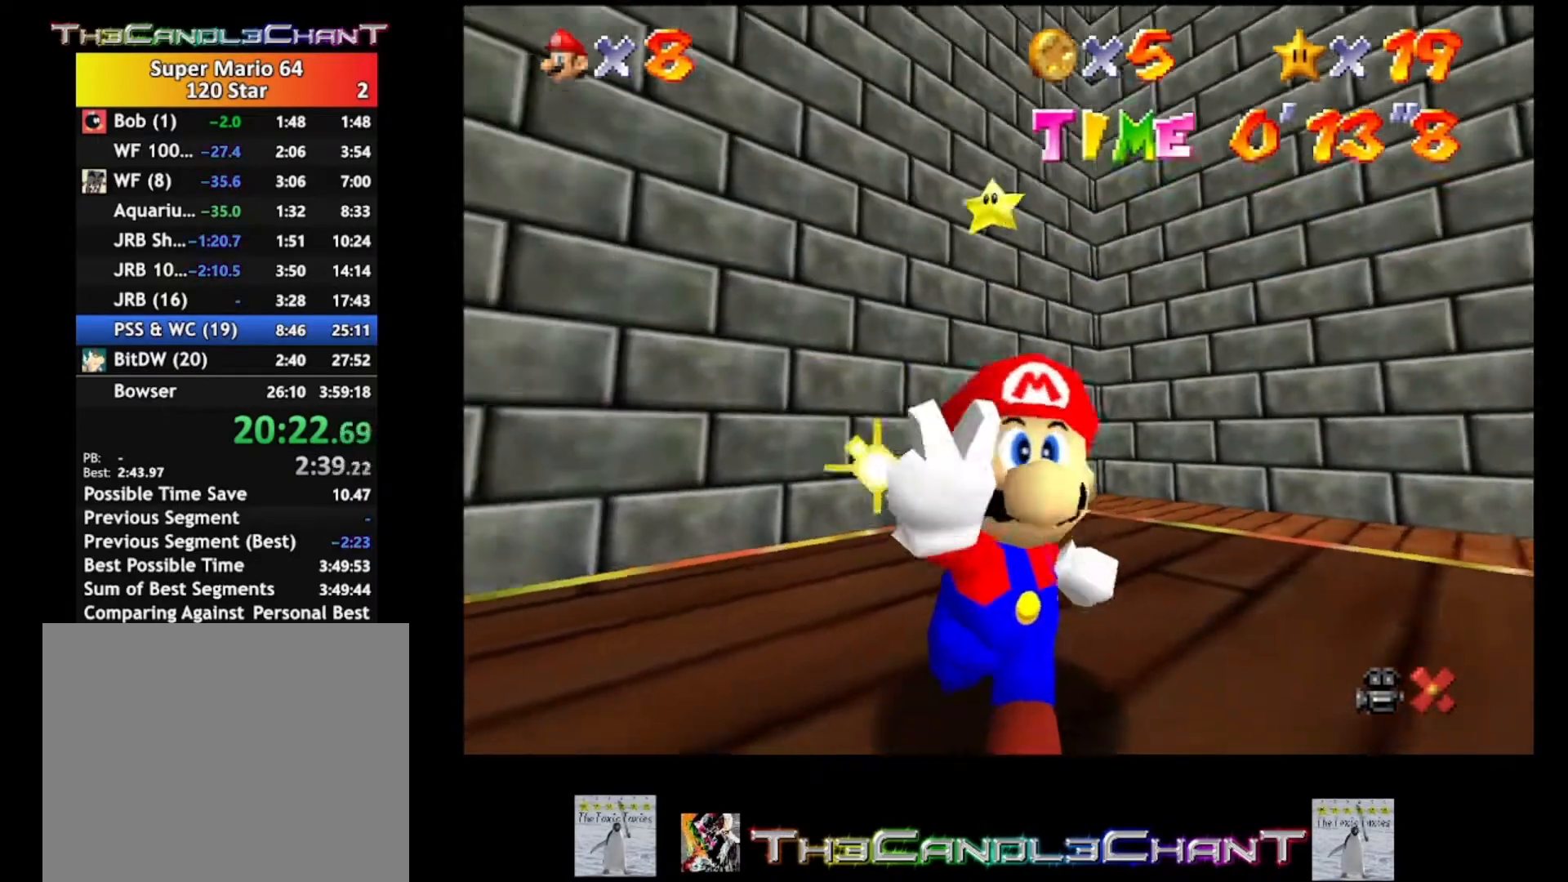
{"buttons": [], "left_stick": "center", "right_stick": "center", "events": []}
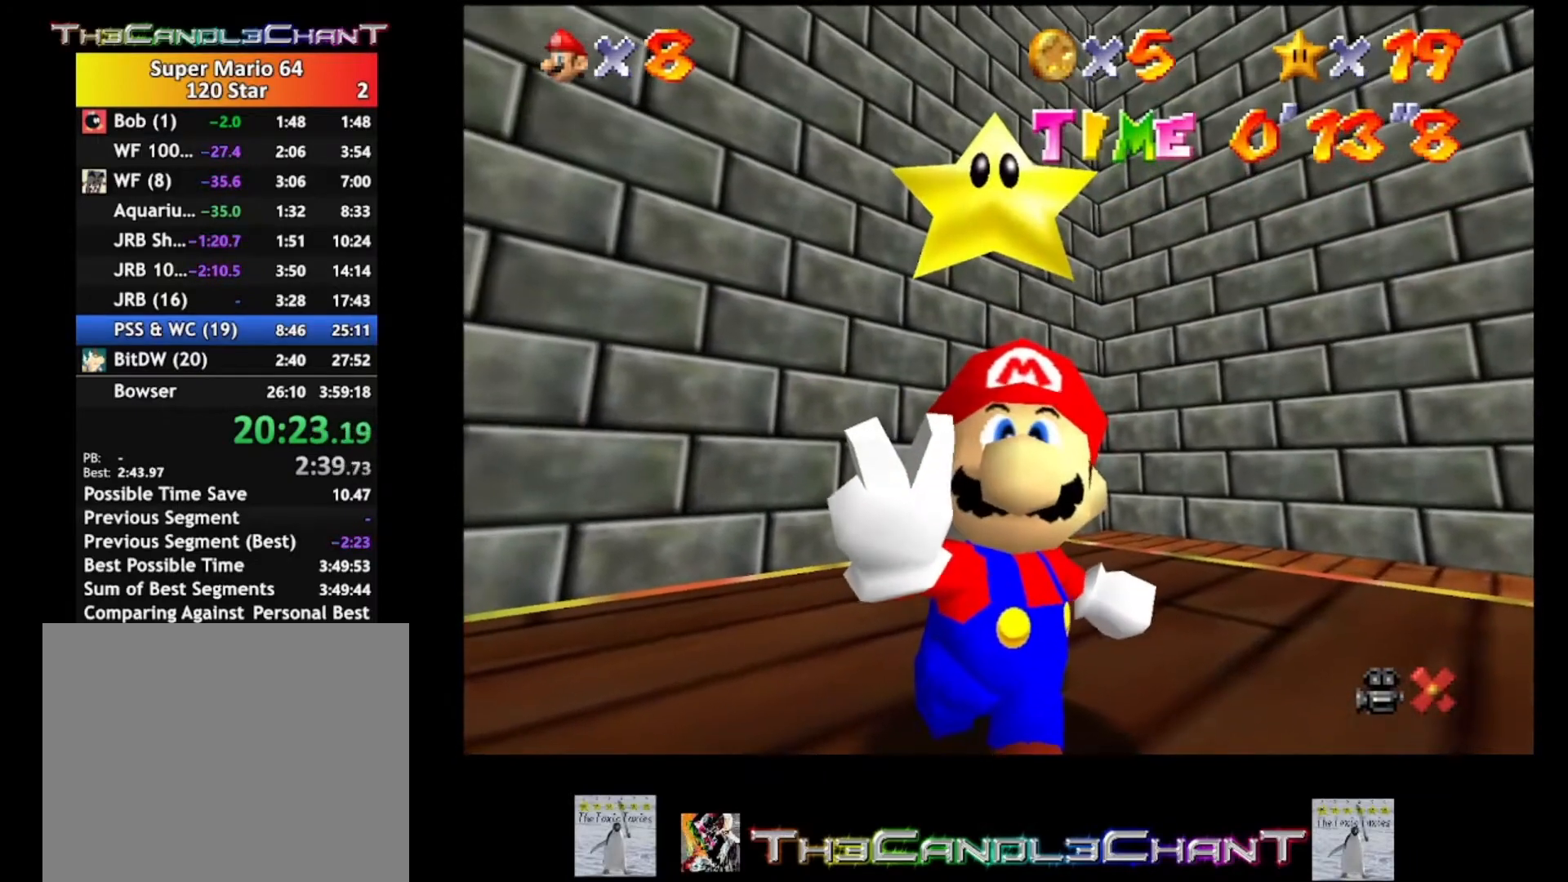
{"buttons": [], "left_stick": "center", "right_stick": "center", "events": []}
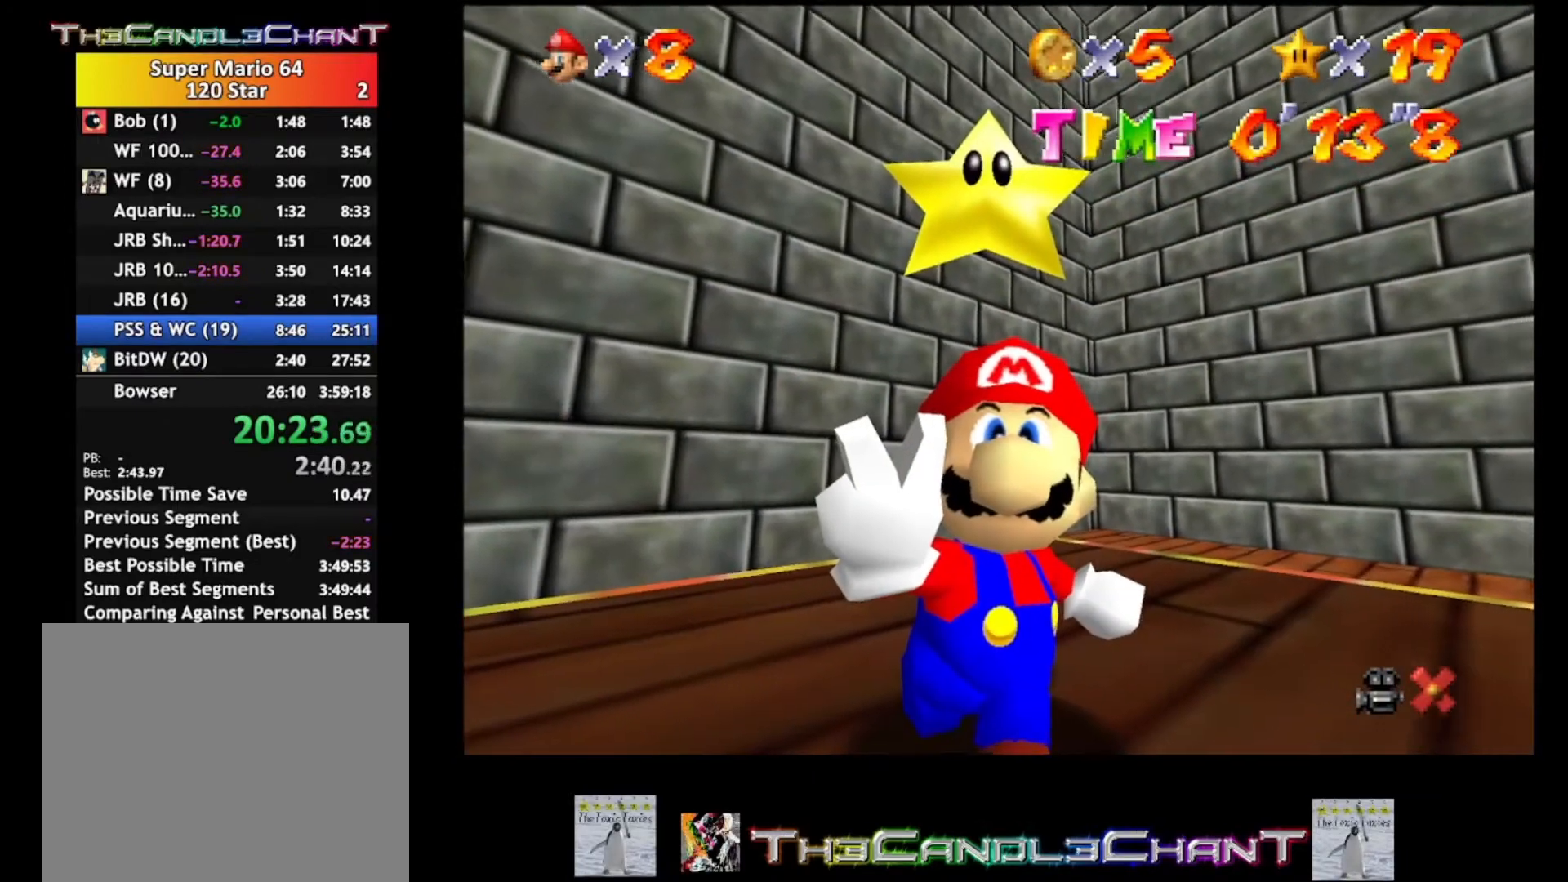
{"buttons": [], "left_stick": "center", "right_stick": "center", "events": []}
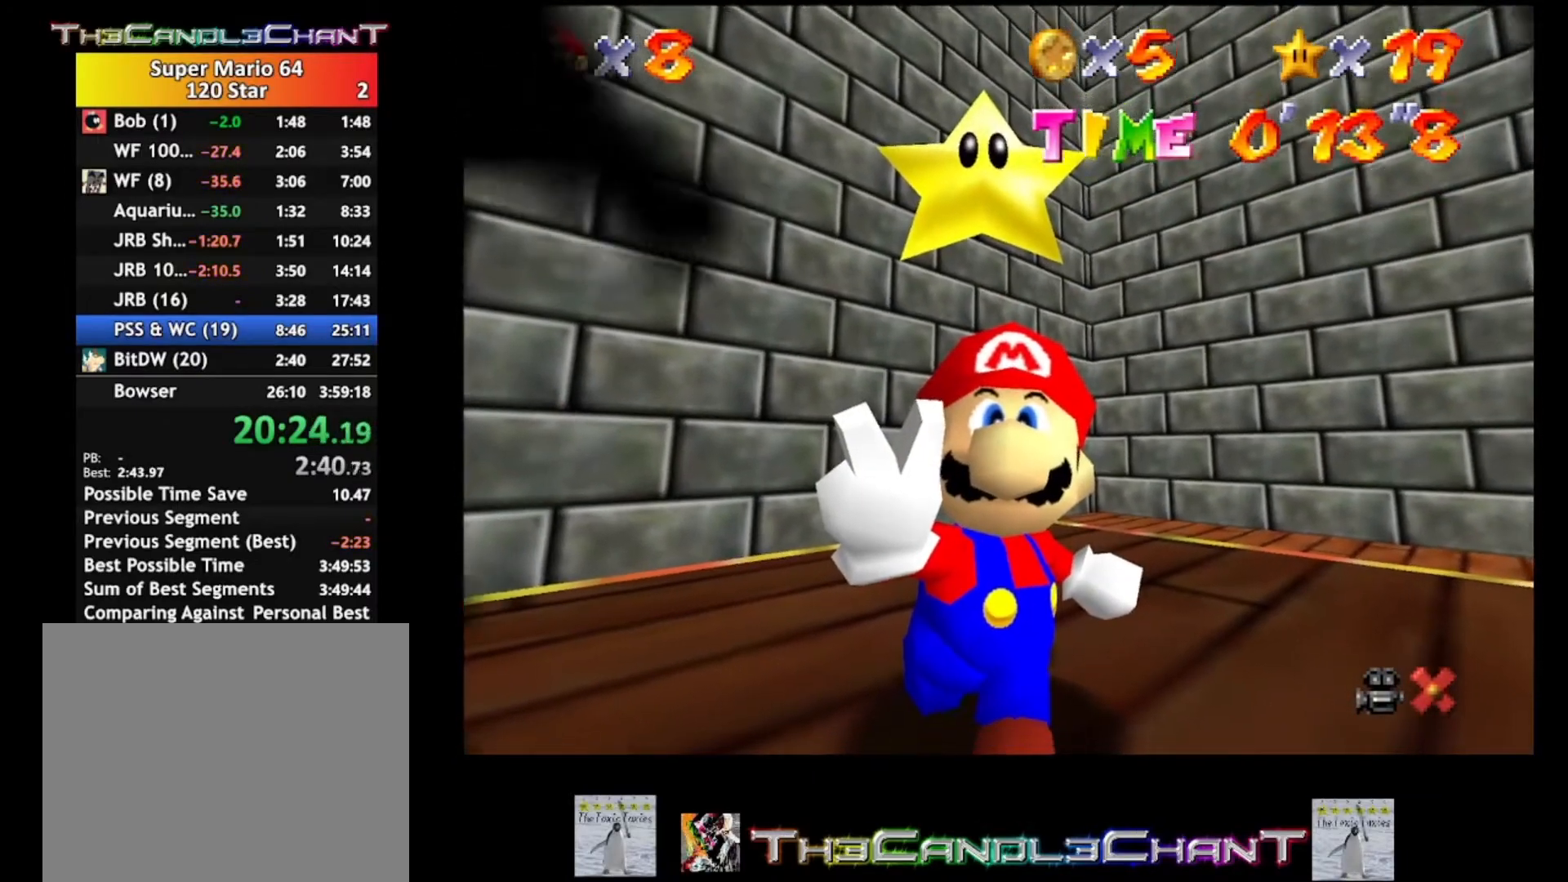
{"buttons": [], "left_stick": "center", "right_stick": "center", "events": []}
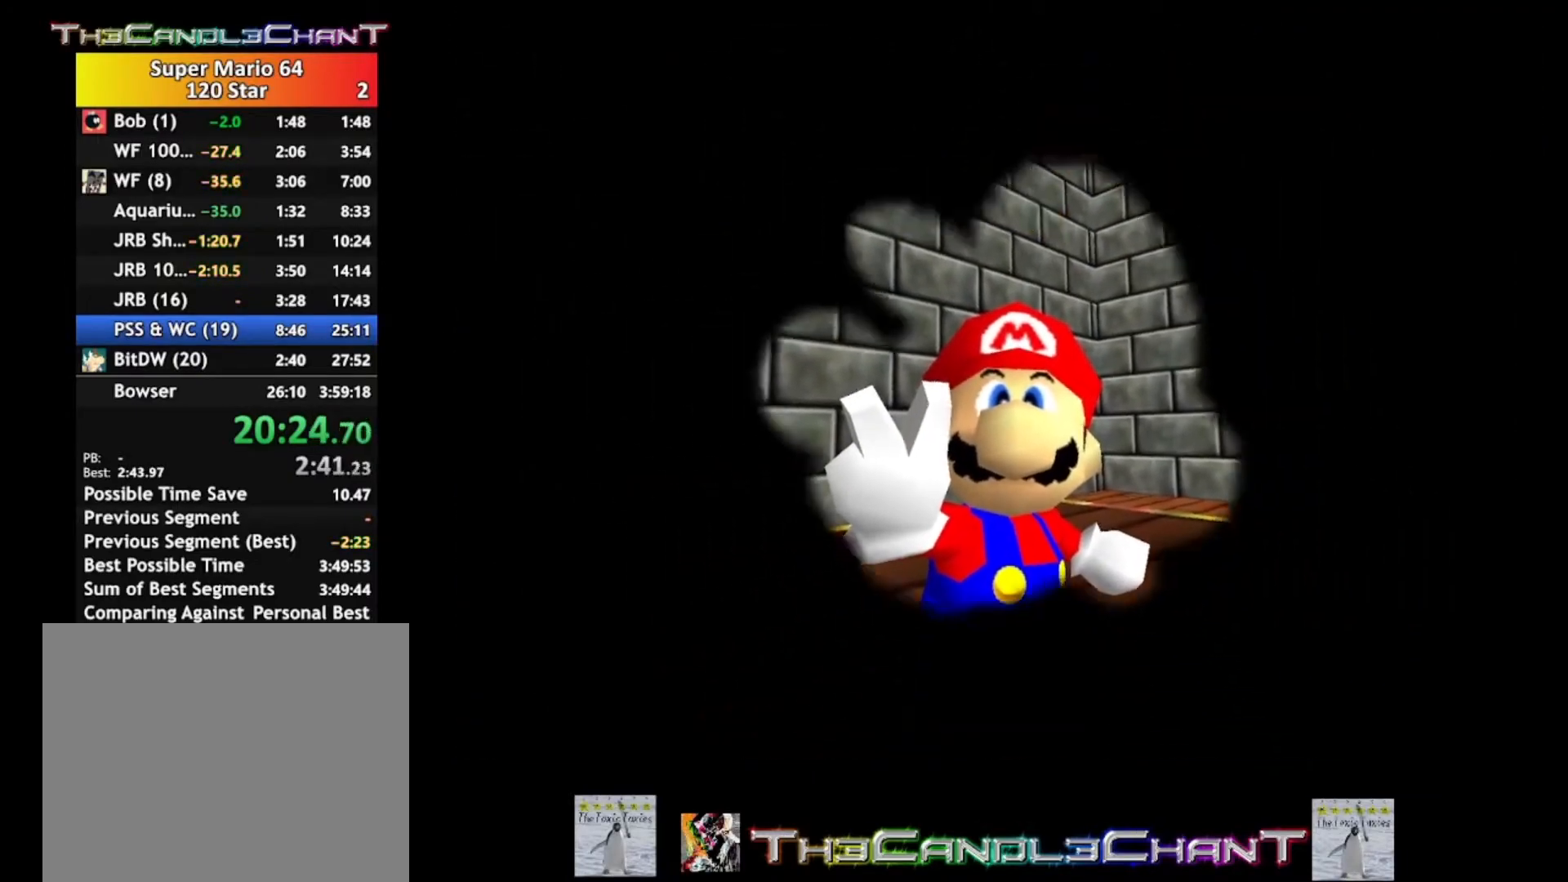
{"buttons": [], "left_stick": "center", "right_stick": "center", "events": []}
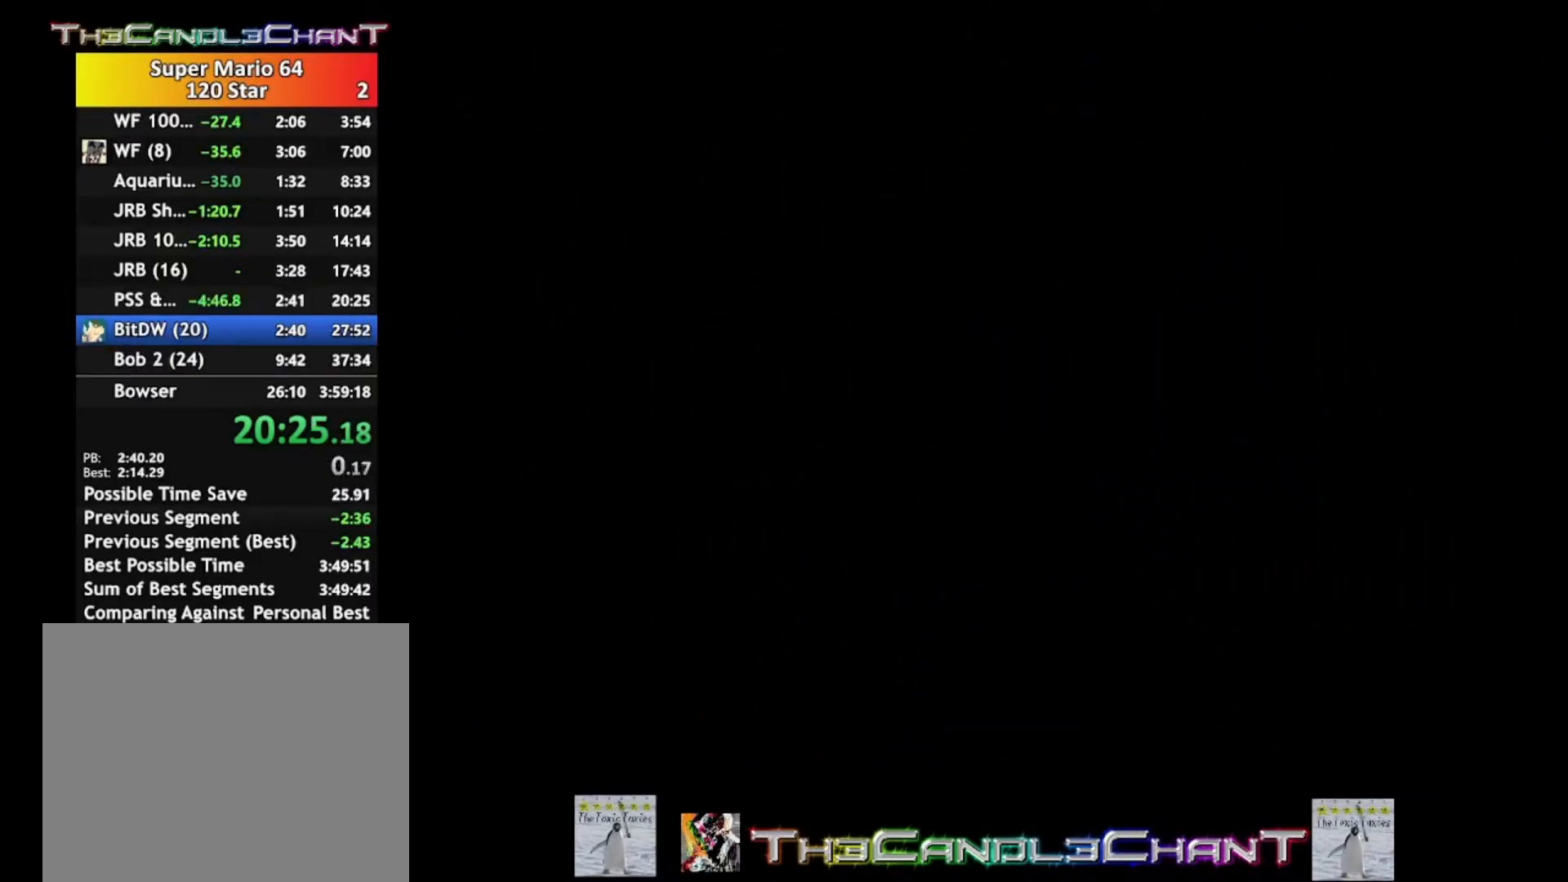
{"buttons": [], "left_stick": "center", "right_stick": "center", "events": []}
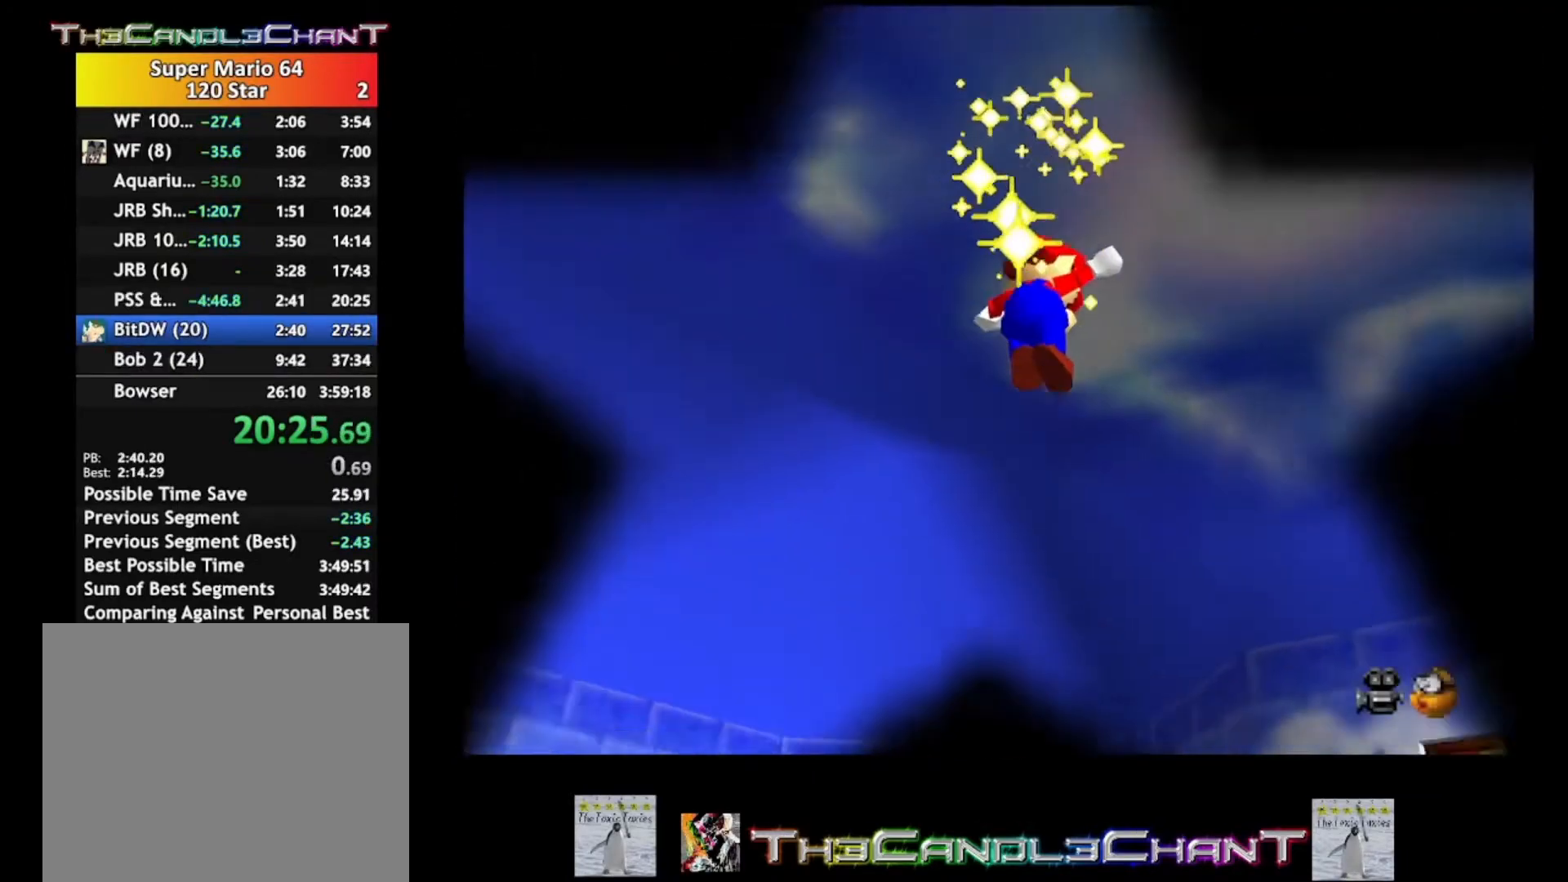
{"buttons": [], "left_stick": "center", "right_stick": "center", "events": []}
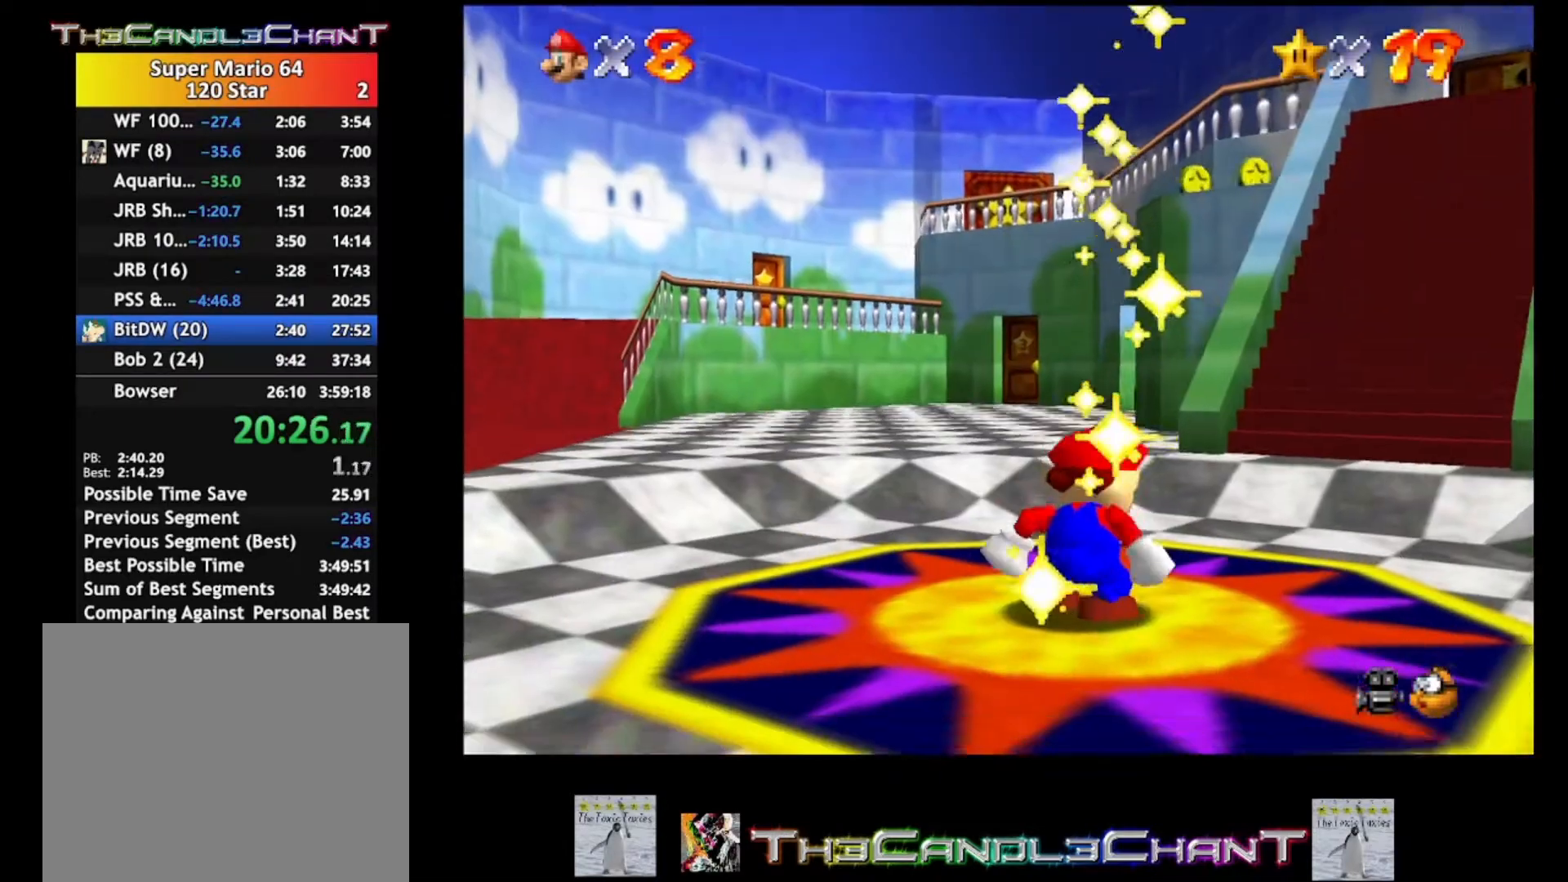
{"buttons": [], "left_stick": "center", "right_stick": "center", "events": []}
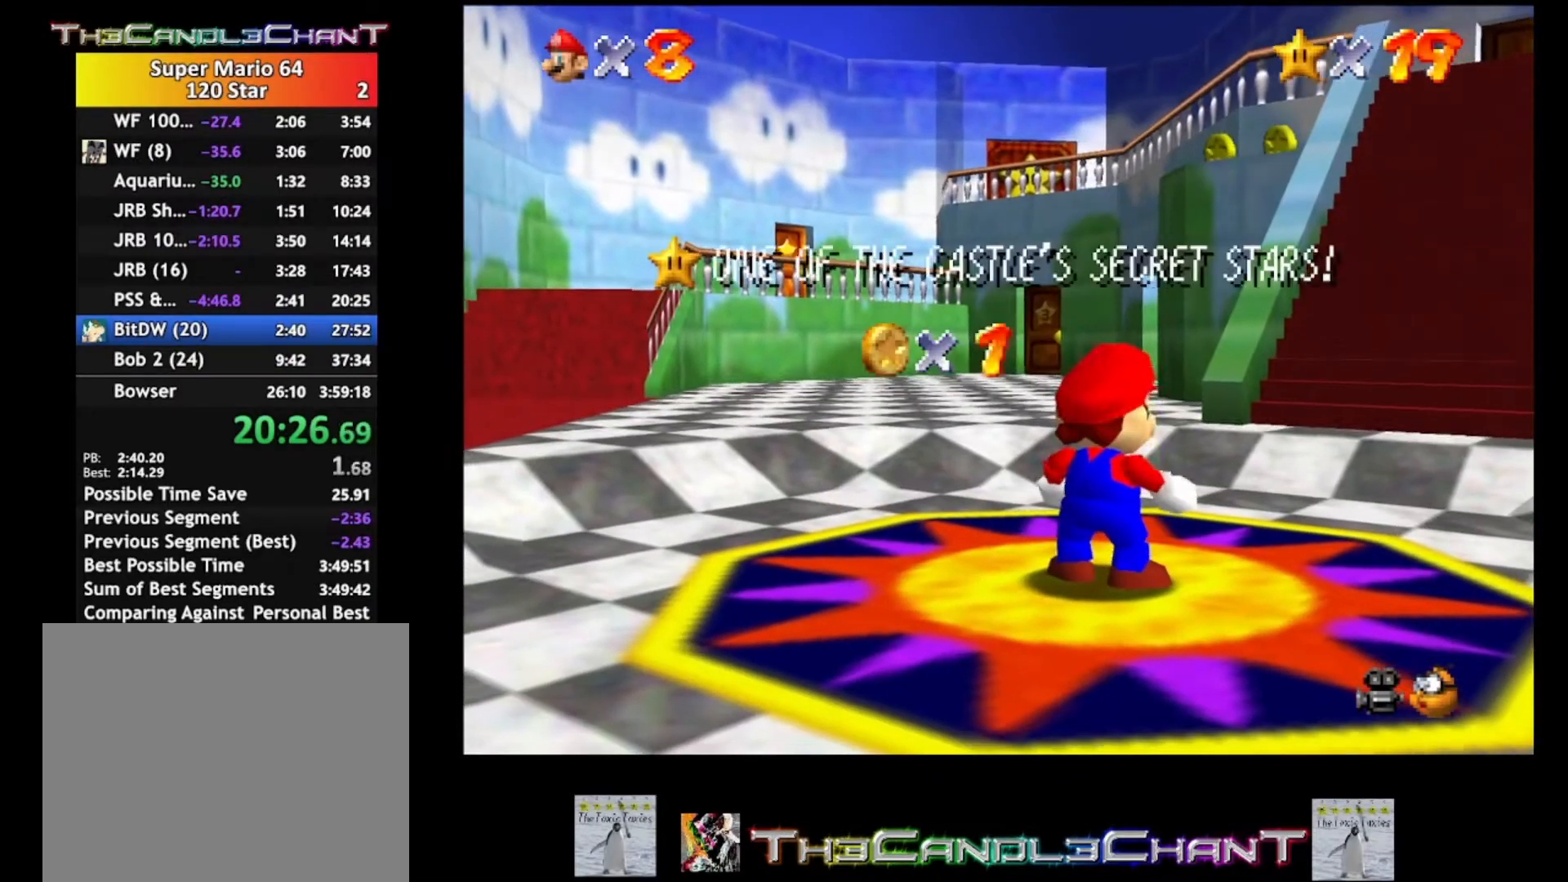
{"buttons": ["A", "X"], "left_stick": "center", "right_stick": "center", "events": [[467, "A", "down"], [500, "X", "down"]]}
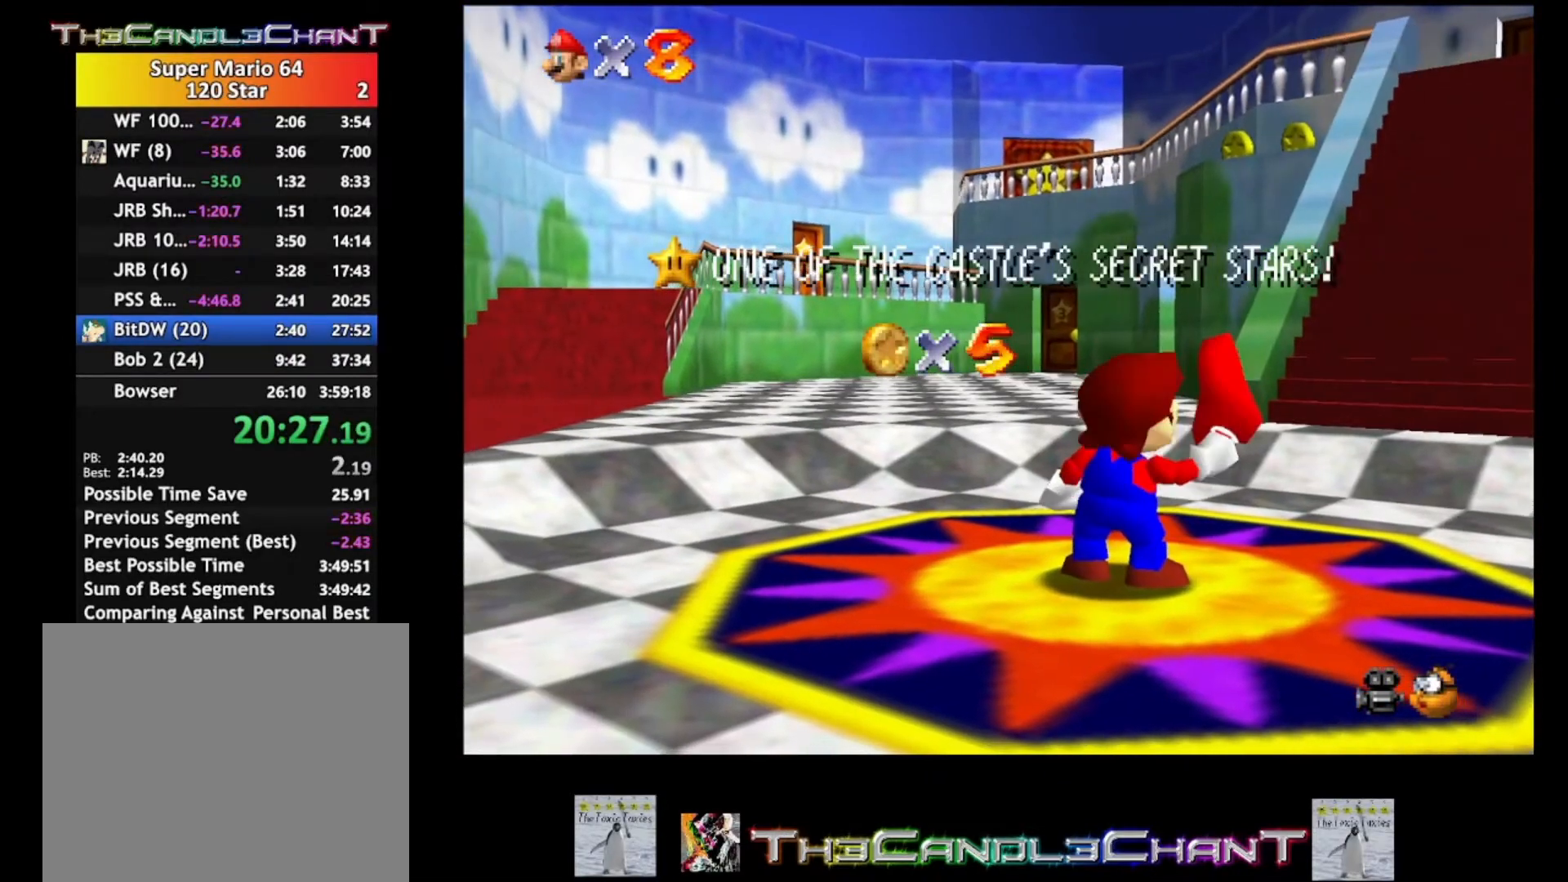
{"buttons": ["A"], "left_stick": "center", "right_stick": "center", "events": [[100, "A", "up"], [100, "X", "up"], [200, "A", "down"], [233, "X", "down"], [333, "X", "up"]]}
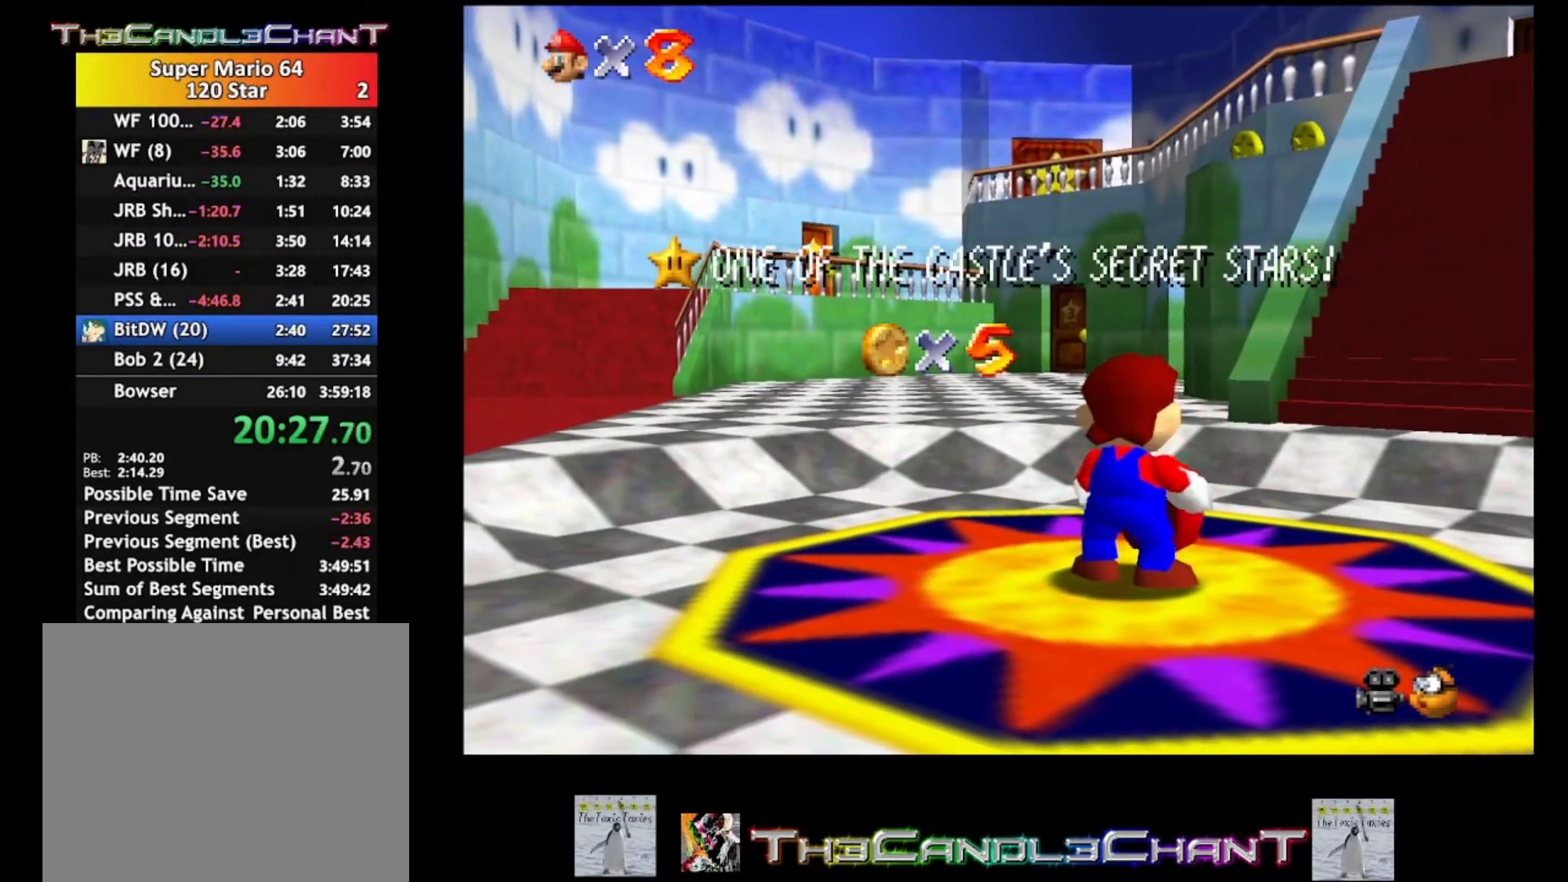
{"buttons": [], "left_stick": "center", "right_stick": "center", "events": [[100, "X", "down"], [233, "X", "up"], [267, "A", "up"], [300, "A", "down"], [333, "X", "down"], [467, "A", "up"], [467, "X", "up"]]}